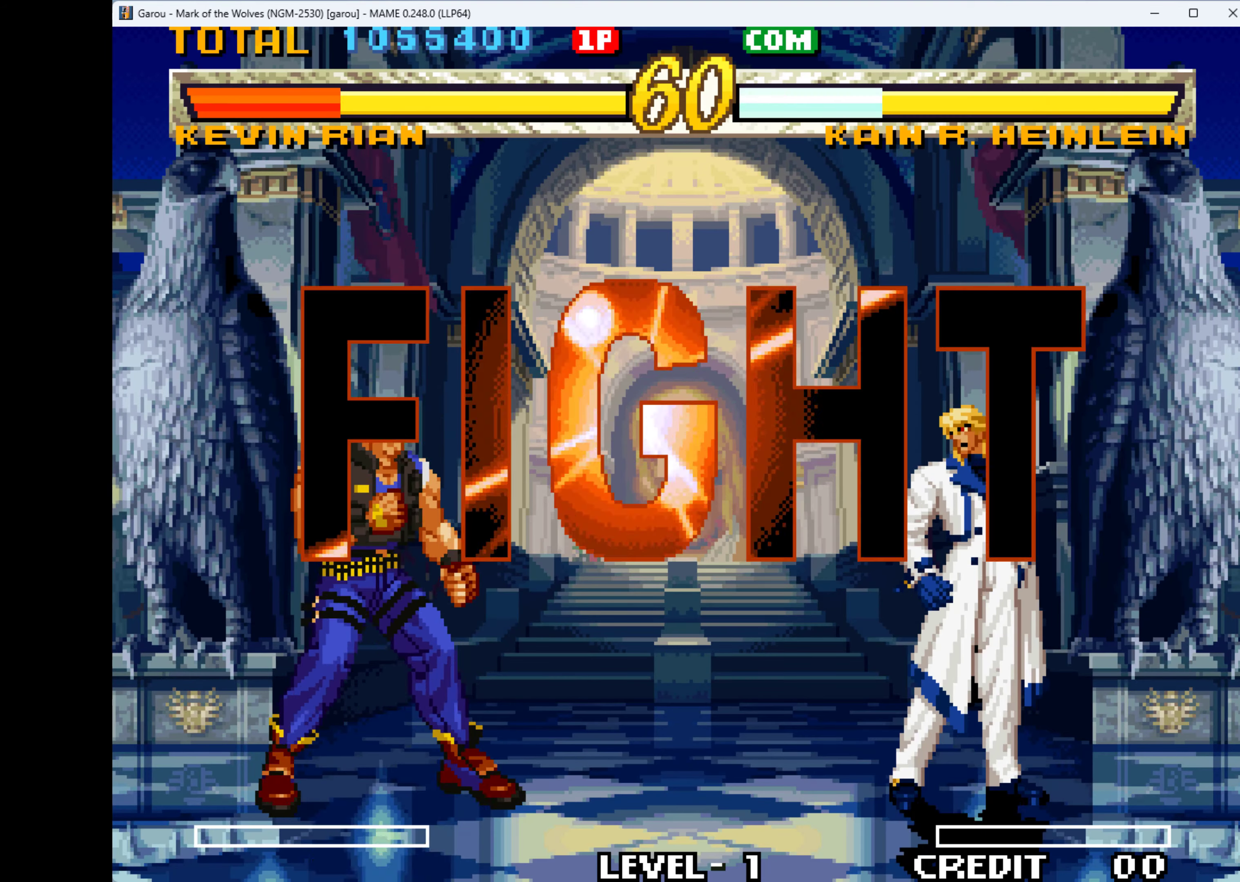
Gameplay with keyboard; each line is a JSON object with the keys held at the frame after it. "events" lists presses ("down") and releases ("up") of "1", "2", "3", "4", "a", "alt", "ctrl", "d", "down", "e", "h", "left", "q", "r", "right", "s", "shift", "space", "tab", "up", "w", "x" and "z" between this image and that frame as [ms after this image, input, new state], when the widget could be followed in between. No other keys are recorded. Mouse input is not recorded.
{"keys": ["right"], "events": []}
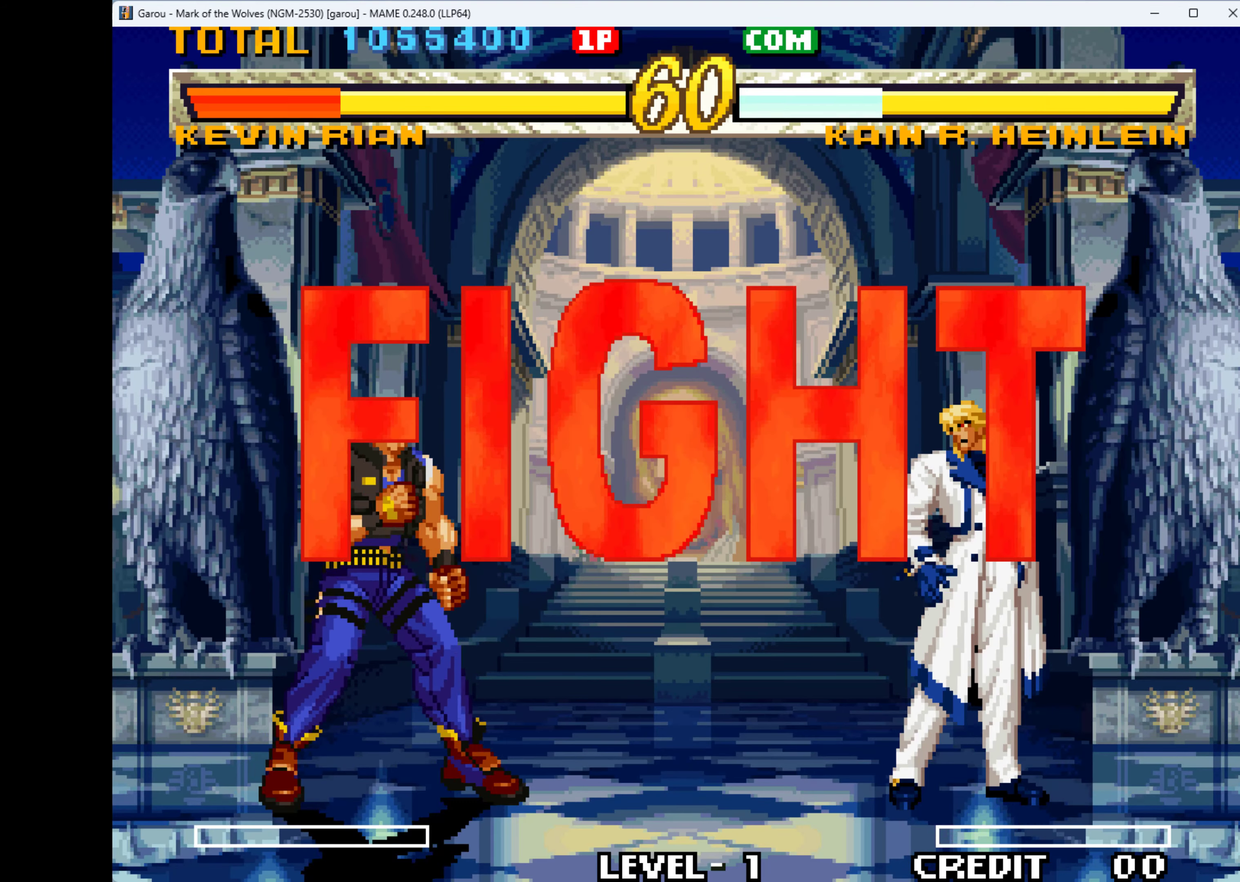
{"keys": ["right"], "events": []}
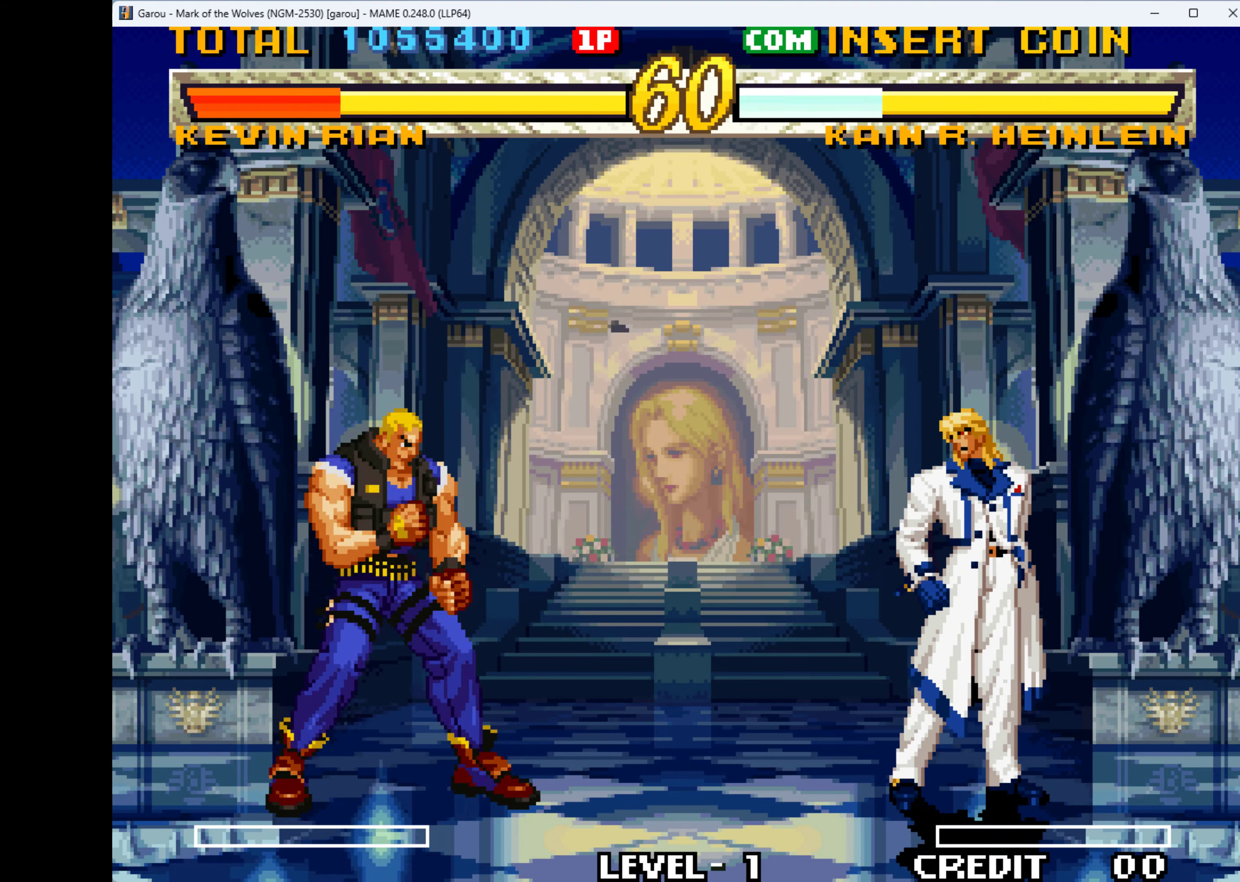
{"keys": ["right", "up"], "events": [[433, "up", "down"]]}
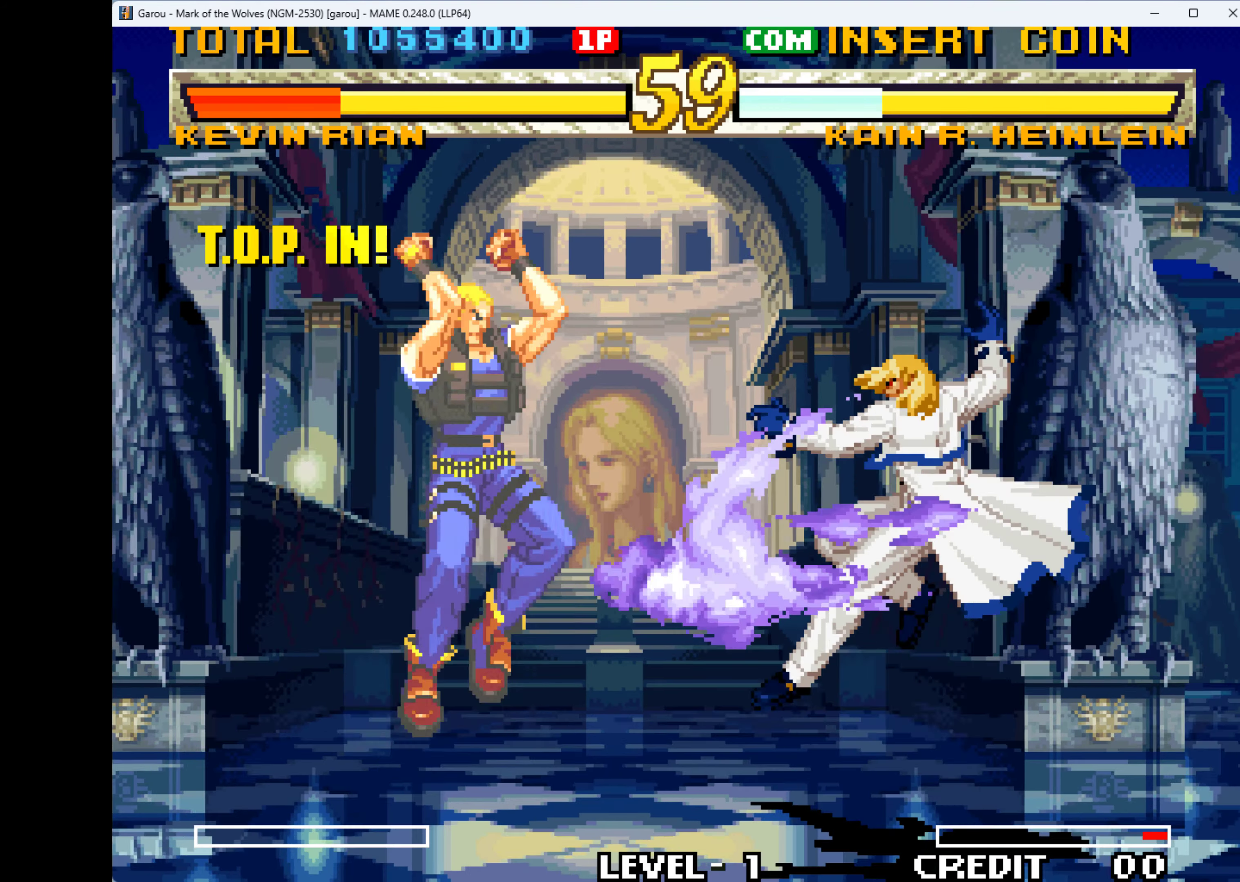
{"keys": ["q", "right"], "events": [[133, "up", "up"], [300, "q", "down"], [333, "down", "down"], [333, "right", "up"], [400, "q", "up"], [500, "down", "up"], [500, "q", "down"], [500, "right", "down"]]}
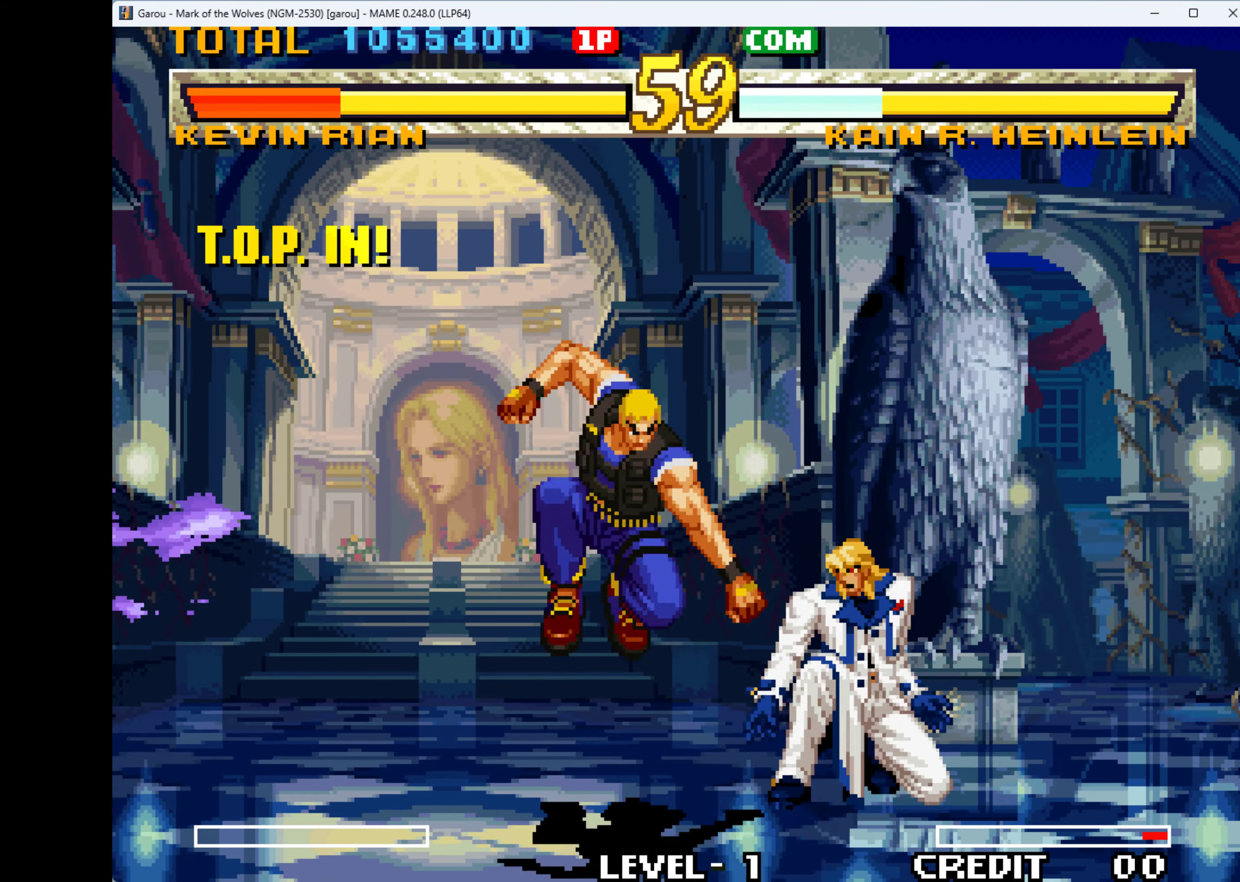
{"keys": ["down", "q"], "events": [[33, "down", "down"], [33, "q", "up"], [67, "q", "down"], [67, "right", "up"], [200, "down", "up"], [200, "q", "up"], [200, "right", "down"], [233, "q", "down"], [267, "down", "down"], [267, "right", "up"], [333, "q", "up"], [367, "q", "down"], [367, "right", "down"], [400, "down", "up"], [467, "down", "down"], [467, "q", "up"], [500, "q", "down"], [500, "right", "up"]]}
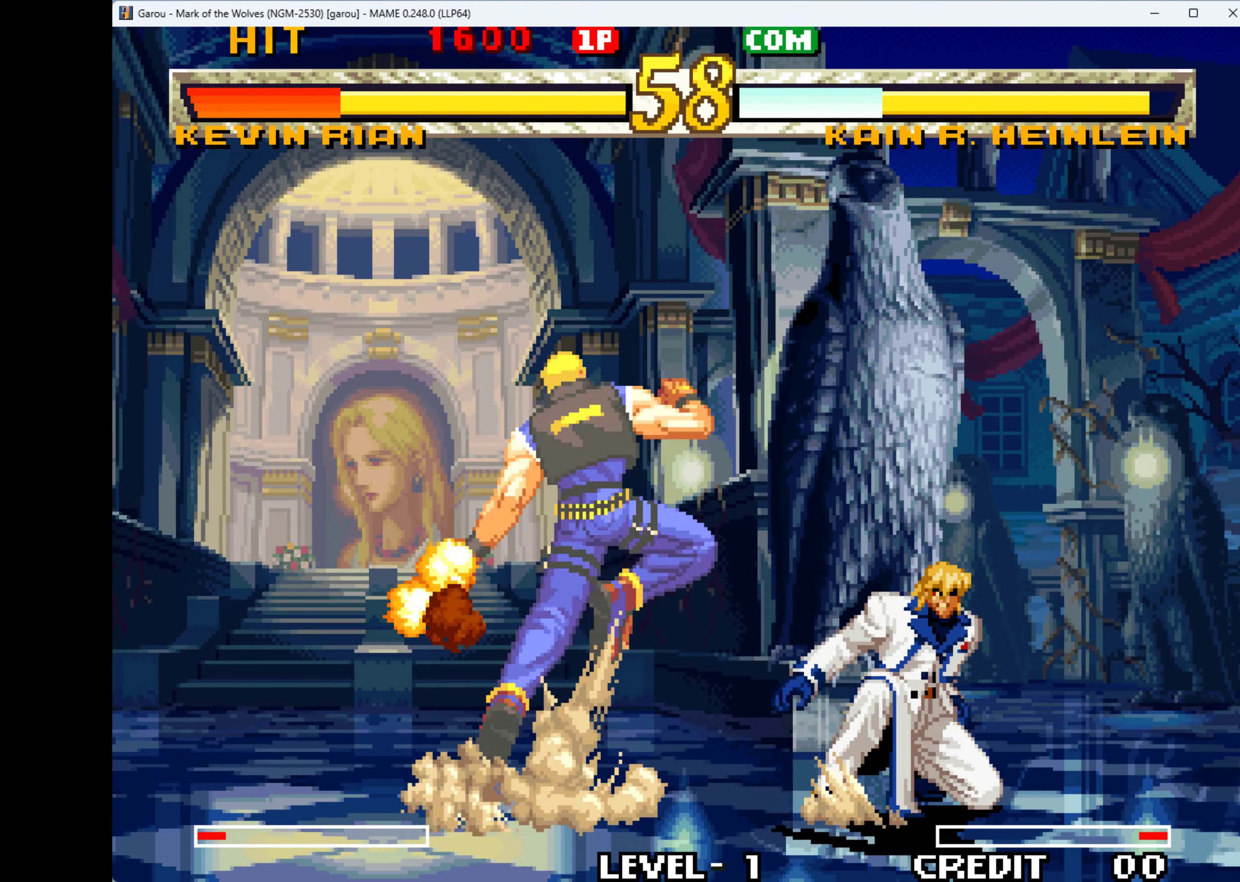
{"keys": ["down", "q"], "events": [[100, "q", "up"], [100, "right", "down"], [133, "down", "up"], [200, "down", "down"], [200, "q", "down"], [233, "q", "up"], [233, "right", "up"], [333, "down", "up"], [333, "q", "down"], [333, "right", "down"], [400, "down", "down"], [400, "q", "up"], [400, "right", "up"], [467, "q", "down"]]}
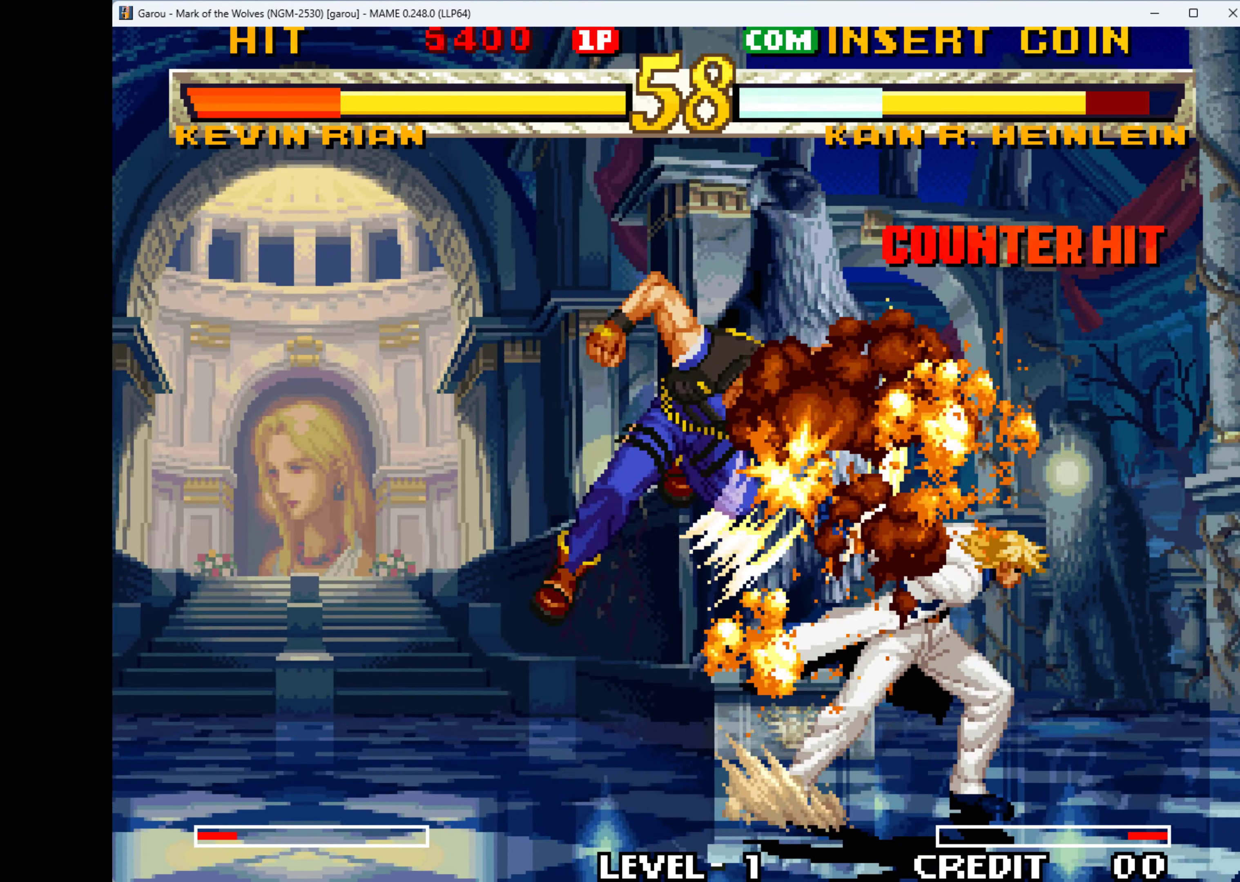
{"keys": ["q", "right"], "events": [[67, "down", "up"], [67, "q", "up"], [67, "right", "down"], [133, "q", "down"], [167, "down", "down"], [200, "q", "up"], [200, "right", "up"], [267, "right", "down"], [300, "down", "up"], [300, "q", "down"], [333, "down", "down"], [400, "q", "up"], [400, "right", "up"], [433, "q", "down"], [500, "down", "up"], [500, "right", "down"]]}
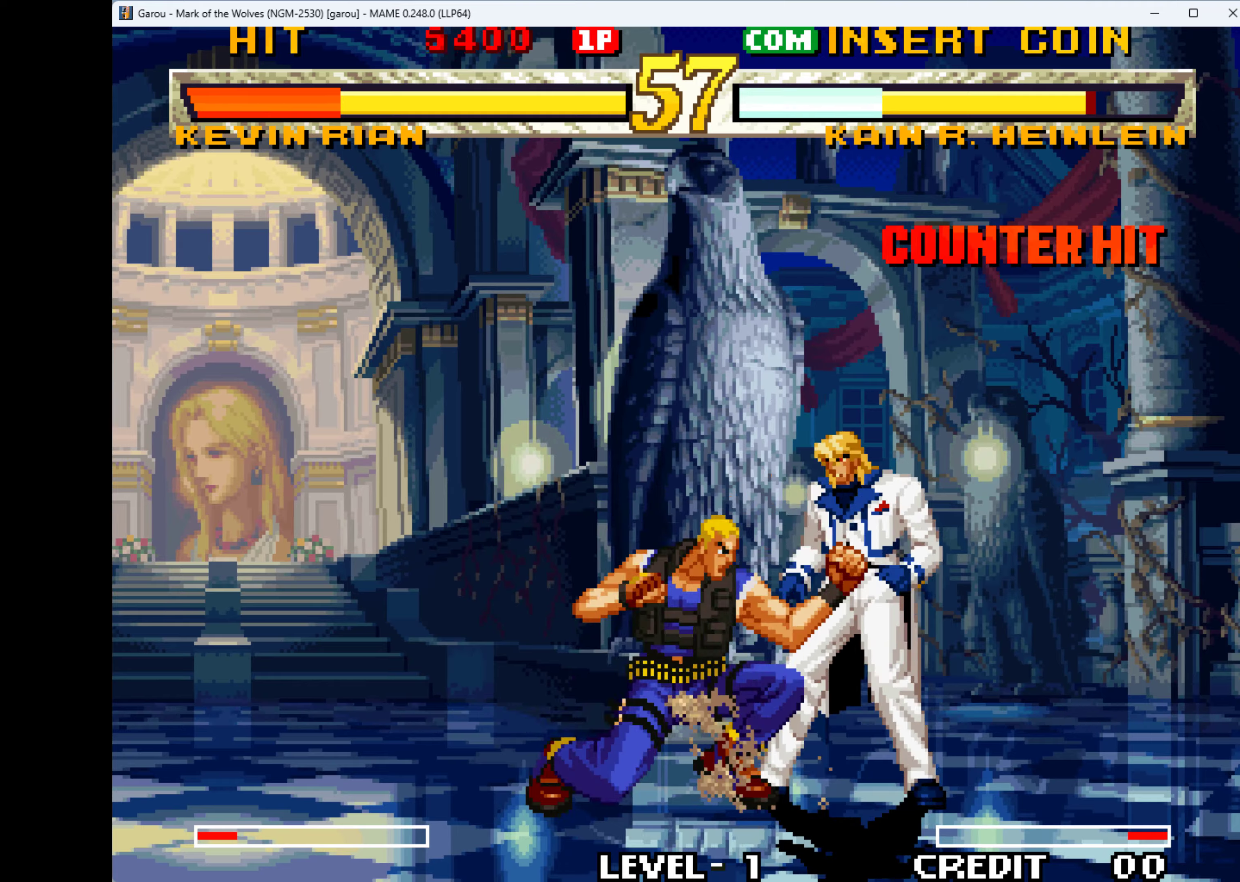
{"keys": ["right"], "events": [[33, "q", "up"], [66, "down", "down"], [66, "q", "down"], [133, "right", "up"], [166, "q", "up"], [233, "down", "up"], [233, "right", "down"], [266, "q", "down"], [300, "down", "down"], [300, "q", "up"], [366, "right", "up"], [400, "q", "down"], [466, "down", "up"], [466, "right", "down"], [500, "q", "up"]]}
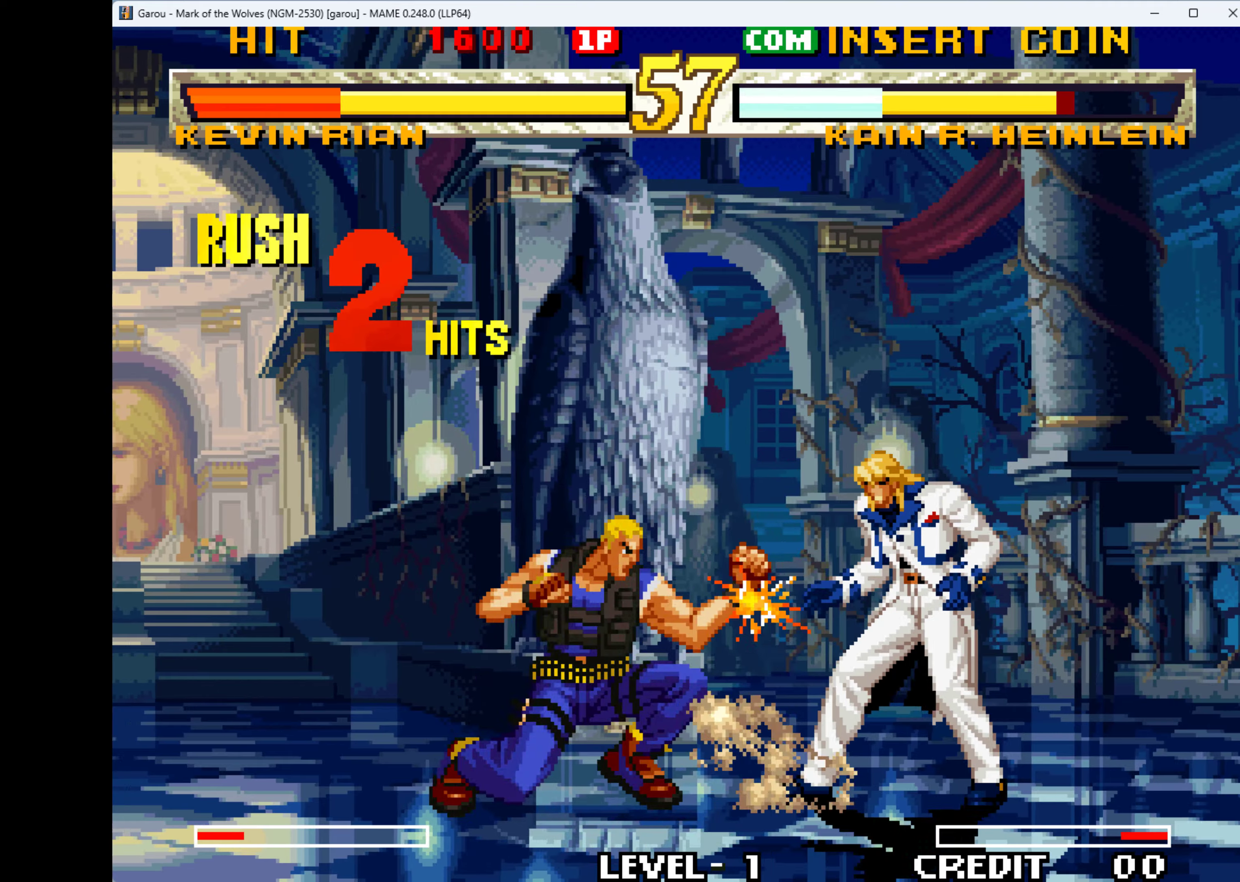
{"keys": ["q", "right"], "events": [[33, "down", "down"], [33, "q", "down"], [133, "q", "up"], [133, "right", "up"], [200, "q", "down"], [200, "right", "down"], [233, "down", "up"], [266, "down", "down"], [266, "q", "up"], [333, "down", "up"], [333, "q", "down"], [433, "q", "up"], [466, "q", "down"]]}
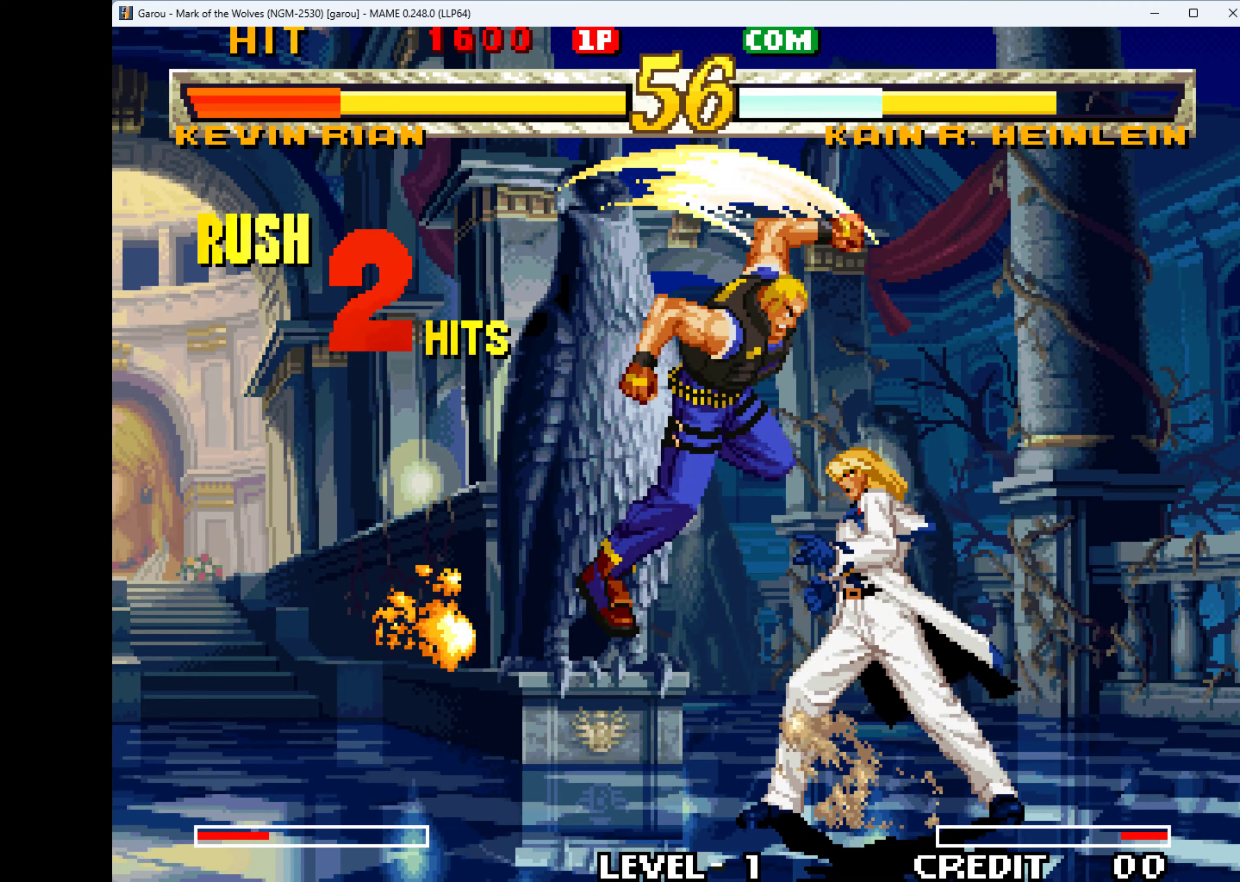
{"keys": ["down"], "events": [[200, "q", "up"], [266, "q", "down"], [366, "q", "up"], [466, "q", "down"], [500, "down", "down"], [500, "q", "up"], [500, "right", "up"]]}
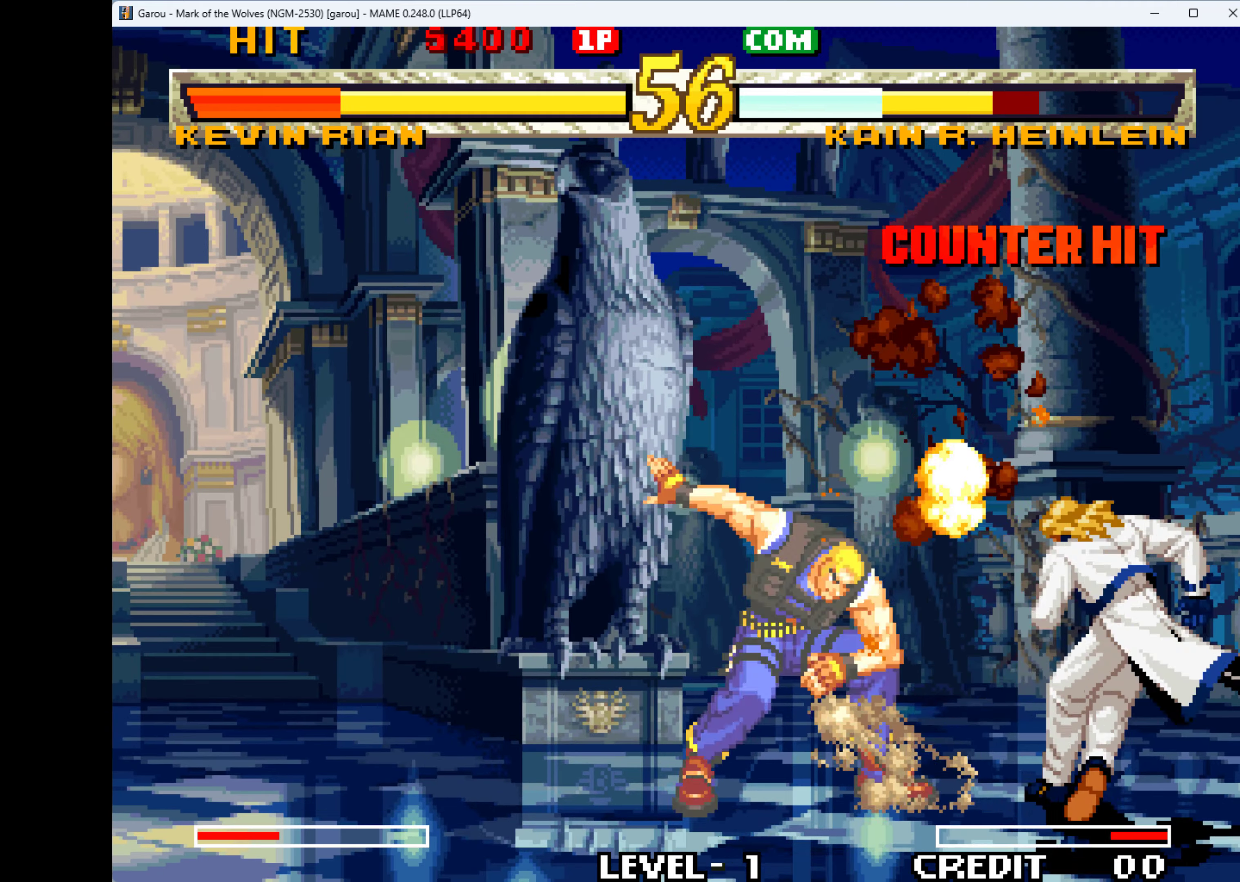
{"keys": ["down"], "events": [[100, "q", "down"], [100, "right", "down"], [133, "down", "up"], [200, "down", "down"], [200, "q", "up"], [266, "q", "down"], [266, "right", "up"], [333, "q", "up"], [333, "right", "down"], [366, "down", "up"], [366, "q", "down"], [433, "down", "down"], [500, "q", "up"], [500, "right", "up"]]}
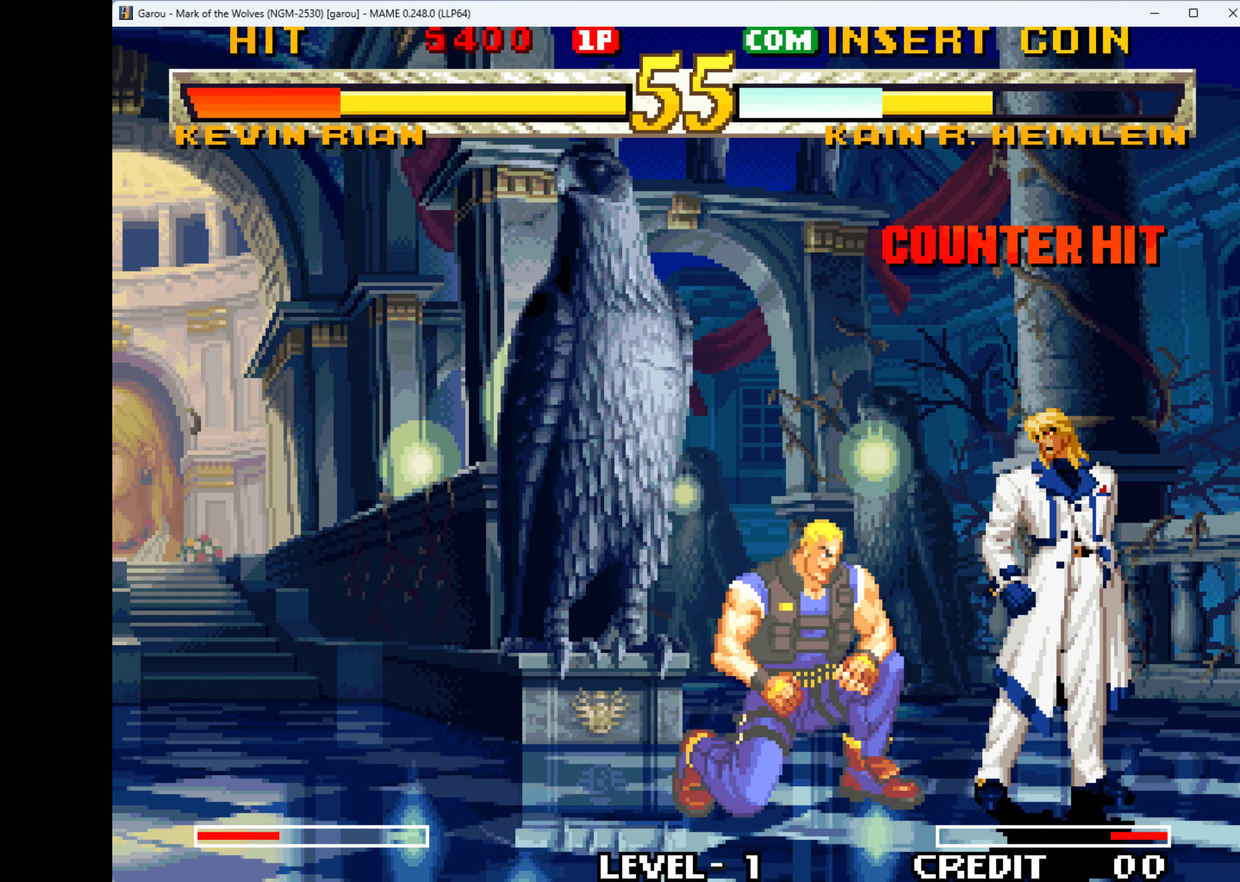
{"keys": ["down"], "events": [[66, "down", "up"], [66, "q", "down"], [66, "right", "down"], [133, "q", "up"], [166, "down", "down"], [200, "q", "down"], [200, "right", "up"], [300, "q", "up"], [300, "right", "down"], [333, "down", "up"], [333, "q", "down"], [400, "down", "down"], [466, "q", "up"], [466, "right", "up"]]}
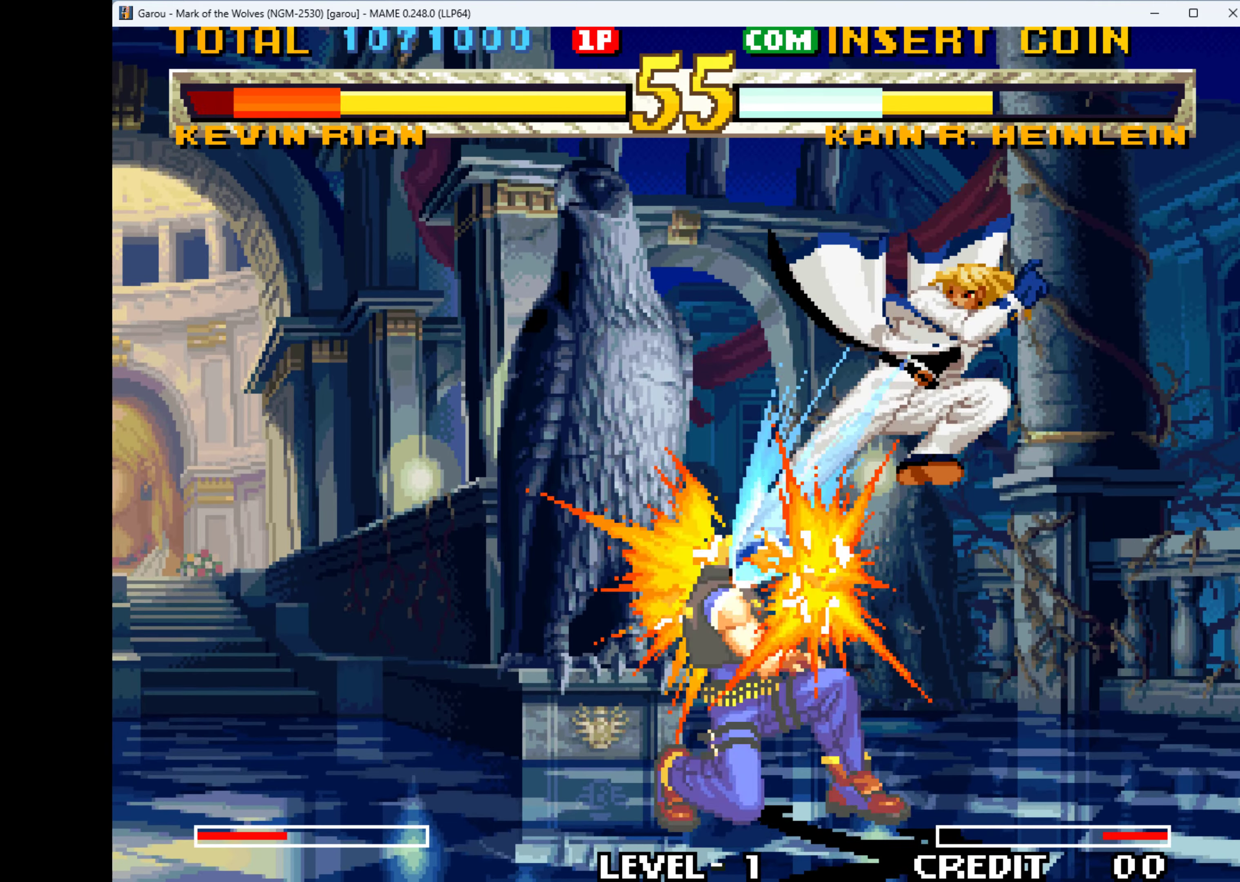
{"keys": ["q", "right"], "events": [[33, "q", "down"], [33, "right", "down"], [100, "down", "up"], [100, "q", "up"], [133, "down", "down"], [166, "q", "down"], [166, "right", "up"], [266, "down", "up"], [266, "q", "up"], [266, "right", "down"], [300, "q", "down"], [433, "q", "up"], [500, "q", "down"]]}
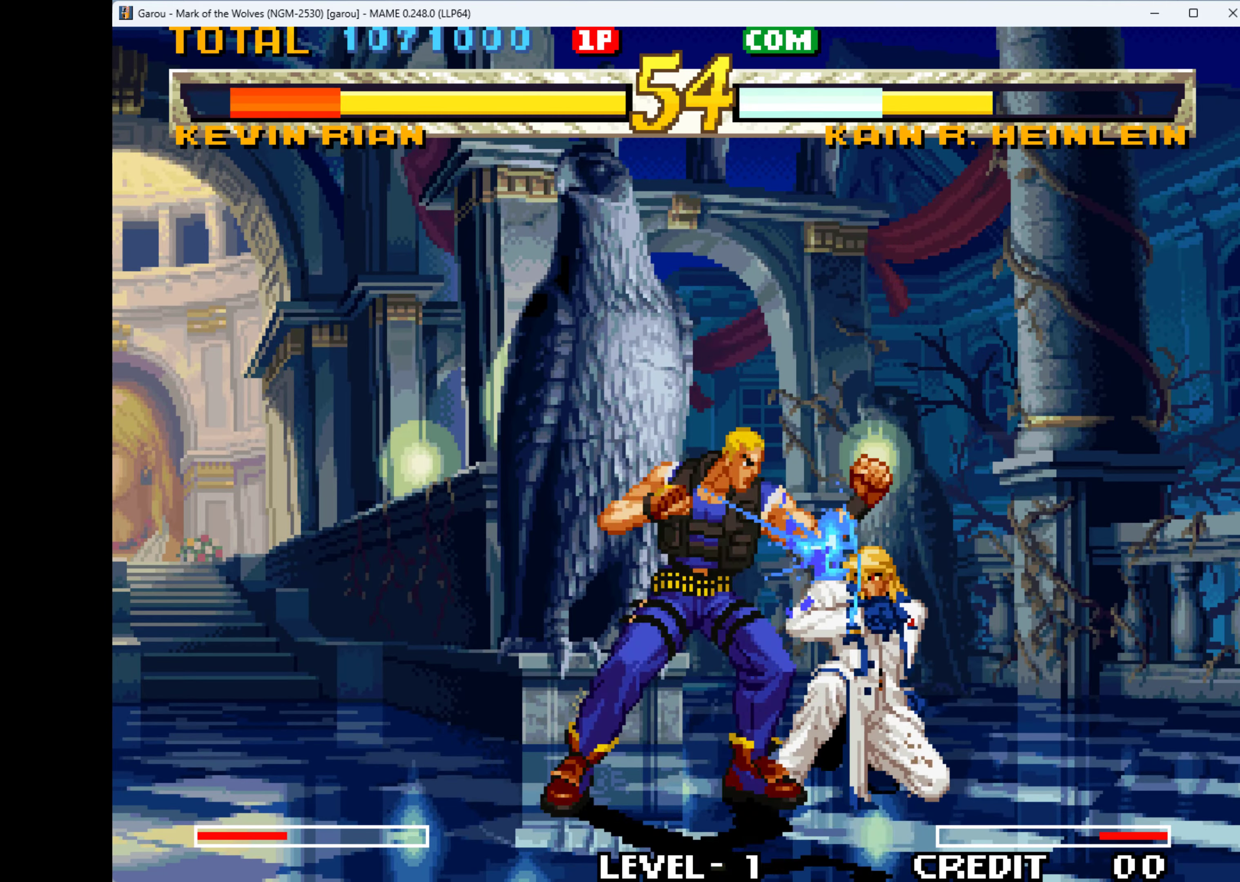
{"keys": ["q", "right"], "events": [[33, "q", "up"], [166, "q", "down"], [233, "q", "up"], [300, "q", "down"], [333, "down", "down"], [366, "q", "up"], [366, "right", "up"], [500, "down", "up"], [500, "q", "down"], [500, "right", "down"]]}
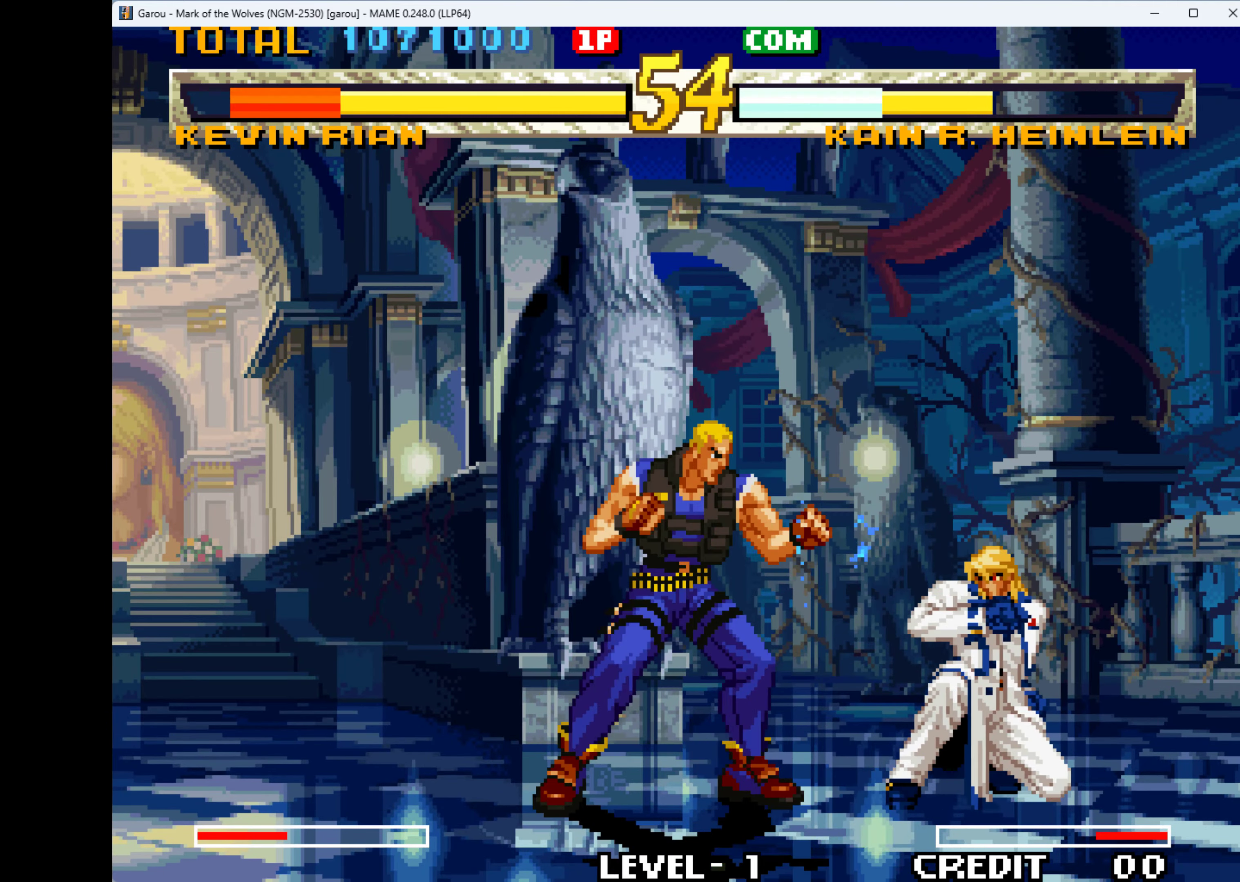
{"keys": ["right"], "events": [[33, "down", "down"], [33, "q", "up"], [66, "right", "up"], [100, "q", "down"], [166, "down", "up"], [166, "q", "up"], [166, "right", "down"], [233, "down", "down"], [233, "q", "down"], [300, "right", "up"], [333, "q", "up"], [400, "down", "up"], [400, "q", "down"], [400, "right", "down"], [466, "q", "up"]]}
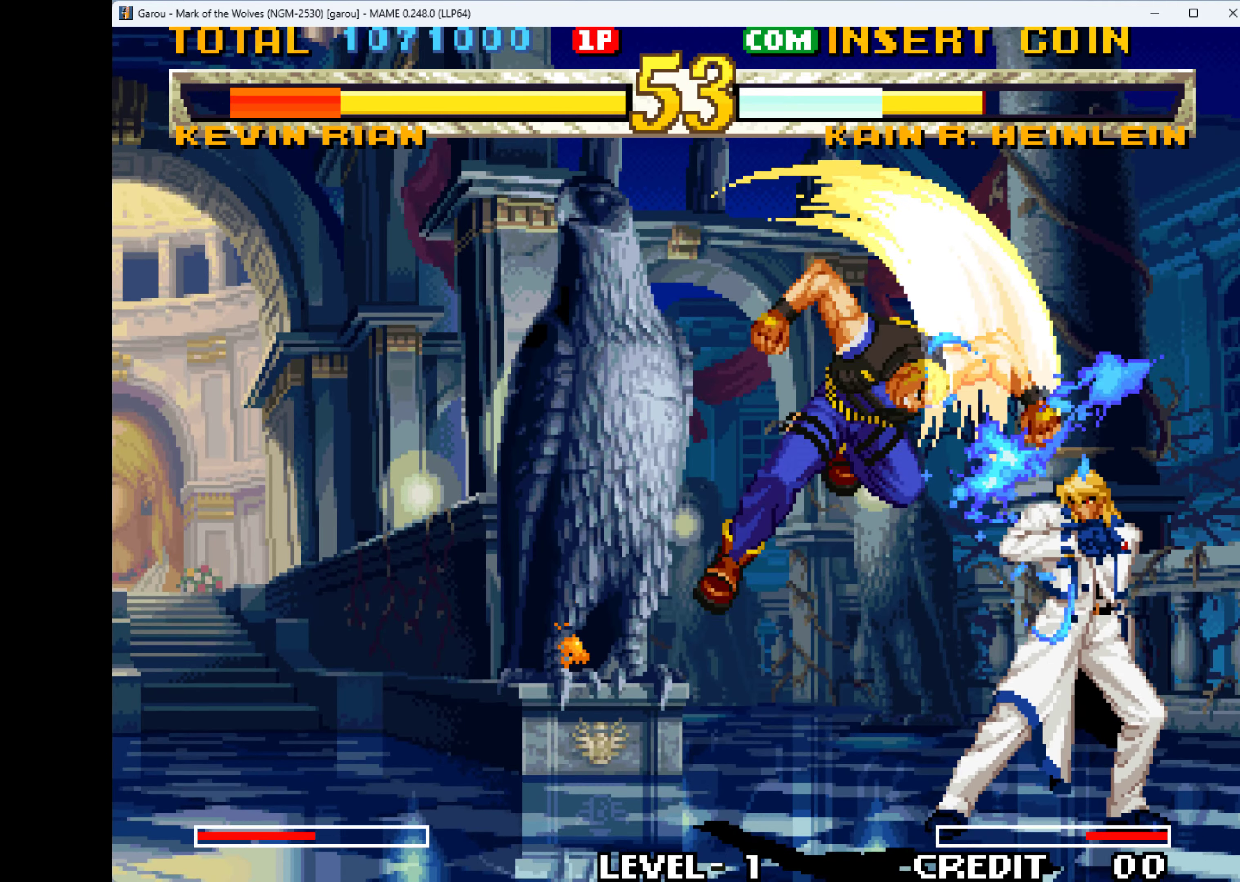
{"keys": ["left"], "events": [[33, "down", "down"], [66, "q", "down"], [133, "right", "up"], [200, "down", "up"], [200, "right", "down"], [300, "q", "up"], [433, "down", "down"], [433, "q", "down"], [433, "right", "up"], [500, "down", "up"], [500, "left", "down"], [500, "q", "up"]]}
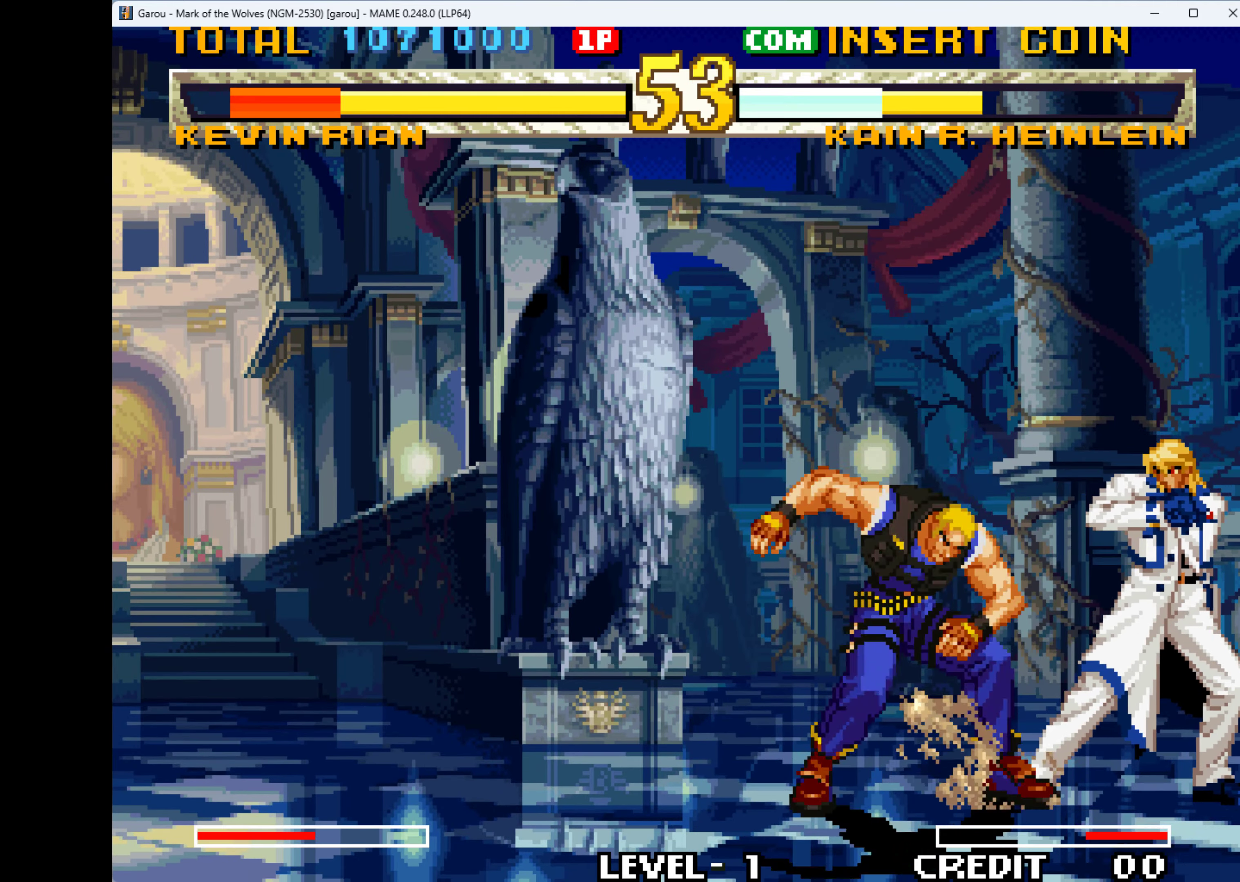
{"keys": ["down", "q"], "events": [[66, "q", "down"], [100, "down", "down"], [100, "left", "up"], [133, "left", "down"], [133, "q", "up"], [200, "down", "up"], [233, "q", "down"], [300, "down", "down"], [300, "left", "up"], [300, "q", "up"], [333, "left", "down"], [366, "down", "up"], [366, "q", "down"], [466, "down", "down"], [466, "q", "up"], [500, "left", "up"], [500, "q", "down"]]}
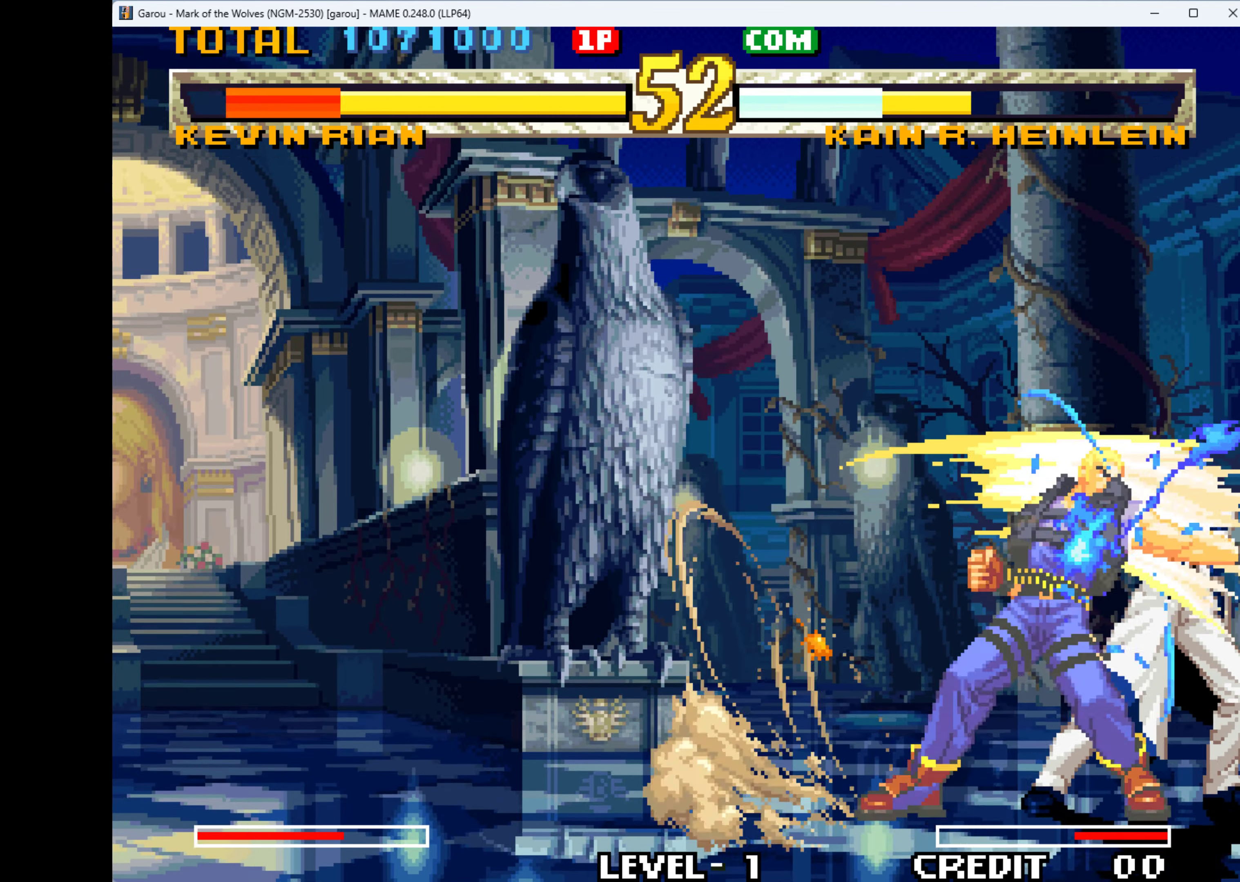
{"keys": ["down"], "events": [[133, "q", "up"], [133, "right", "down"], [167, "down", "up"], [200, "q", "down"], [234, "down", "down"], [234, "right", "up"], [300, "q", "up"], [367, "down", "up"], [367, "q", "down"], [367, "right", "down"], [434, "down", "down"], [434, "q", "up"], [467, "right", "up"]]}
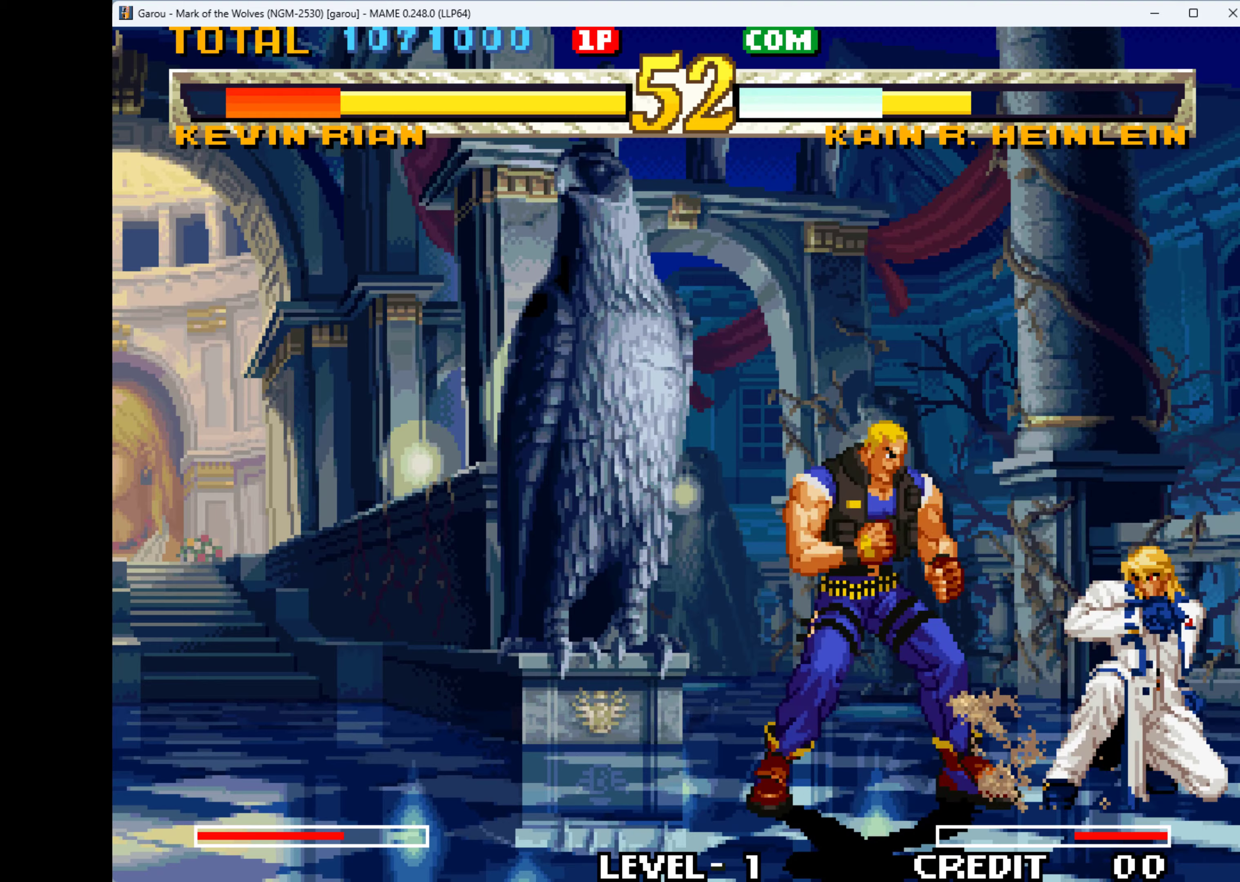
{"keys": ["down", "q", "right"], "events": [[34, "q", "down"], [67, "down", "up"], [67, "right", "down"], [134, "down", "down"], [134, "q", "up"], [167, "q", "down"], [167, "right", "up"], [267, "q", "up"], [267, "right", "down"], [334, "down", "up"], [367, "down", "down"], [367, "q", "down"], [400, "q", "up"], [400, "right", "up"], [500, "q", "down"], [500, "right", "down"]]}
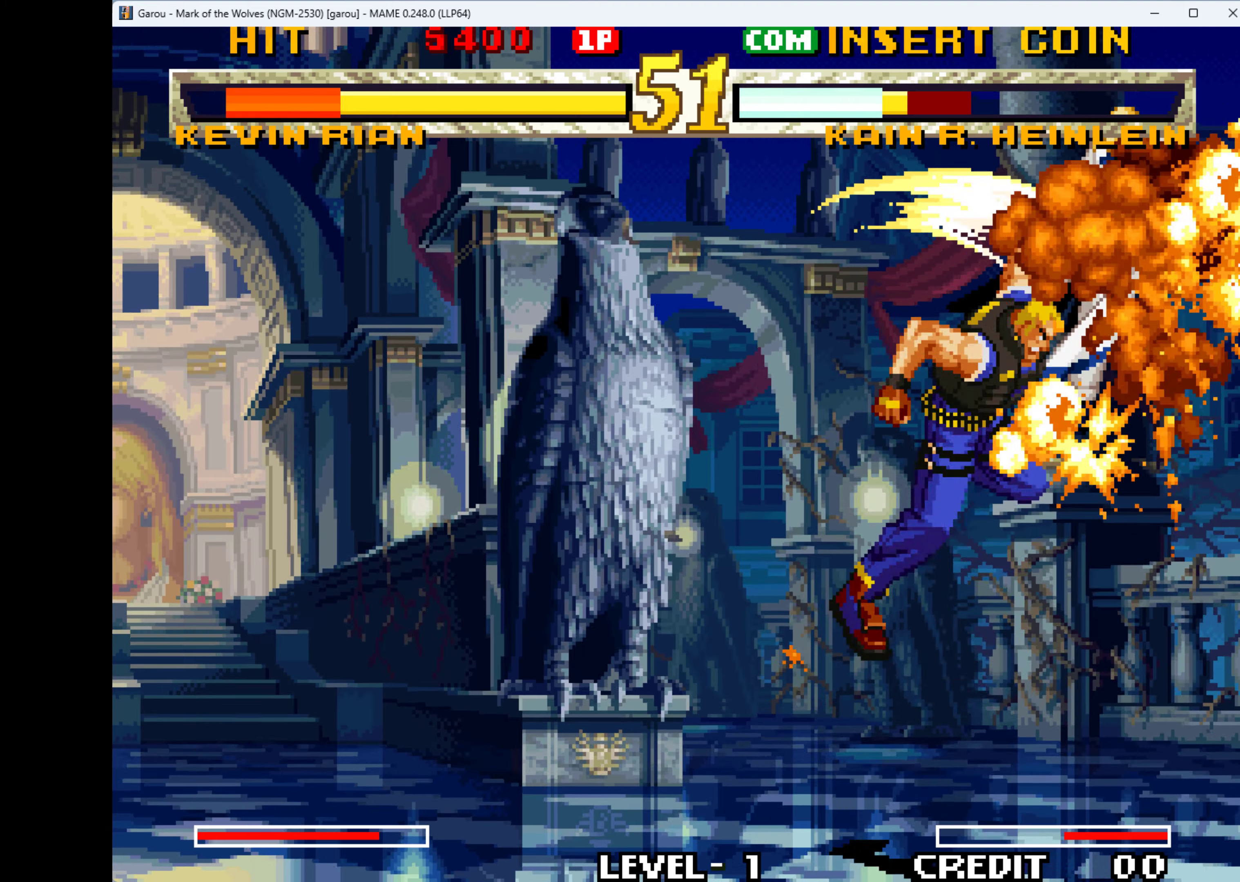
{"keys": ["q"], "events": [[34, "down", "up"], [100, "down", "down"], [100, "q", "up"], [134, "q", "down"], [134, "right", "up"], [234, "down", "up"], [234, "q", "up"], [367, "q", "down"], [434, "q", "up"], [467, "q", "down"]]}
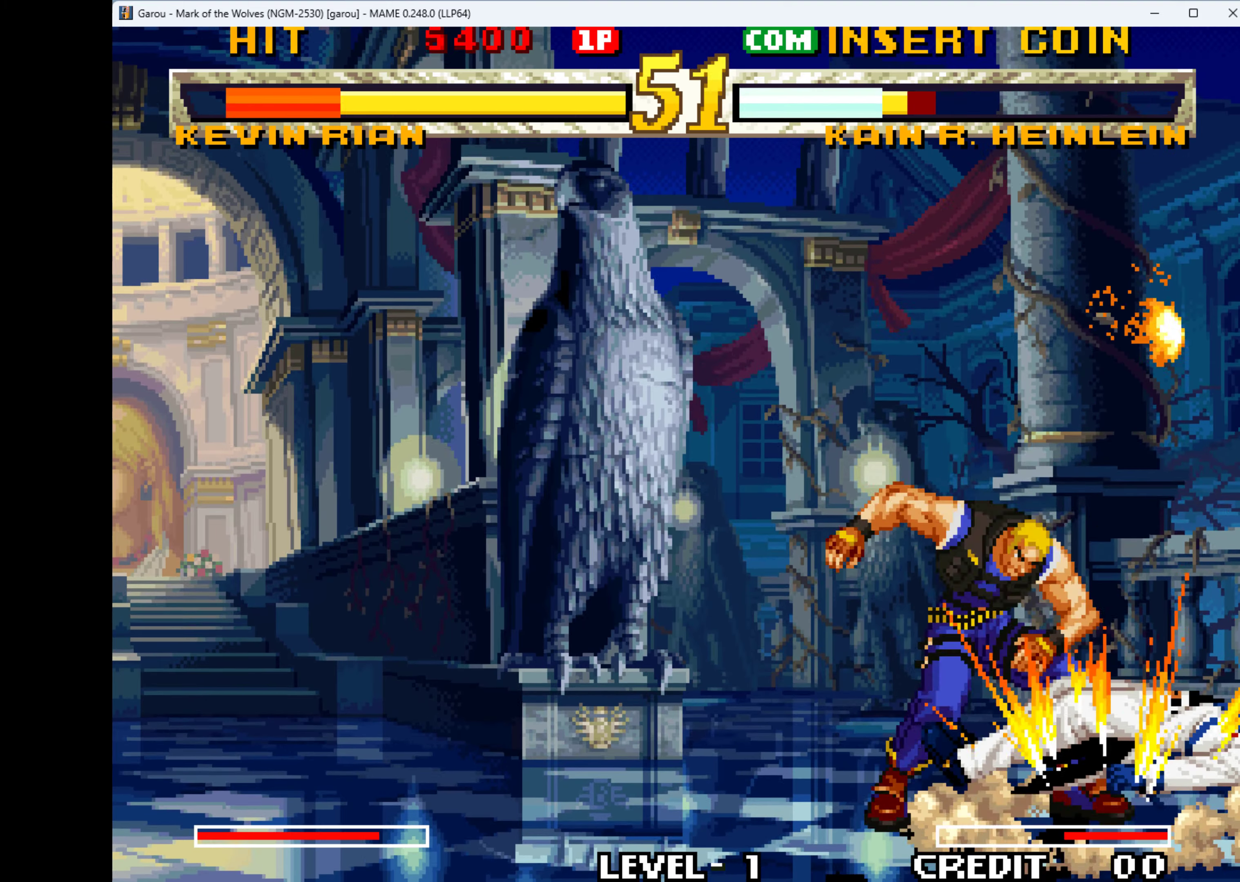
{"keys": ["q"], "events": [[67, "q", "up"], [167, "q", "down"], [234, "q", "up"], [300, "q", "down"], [400, "q", "up"], [467, "q", "down"]]}
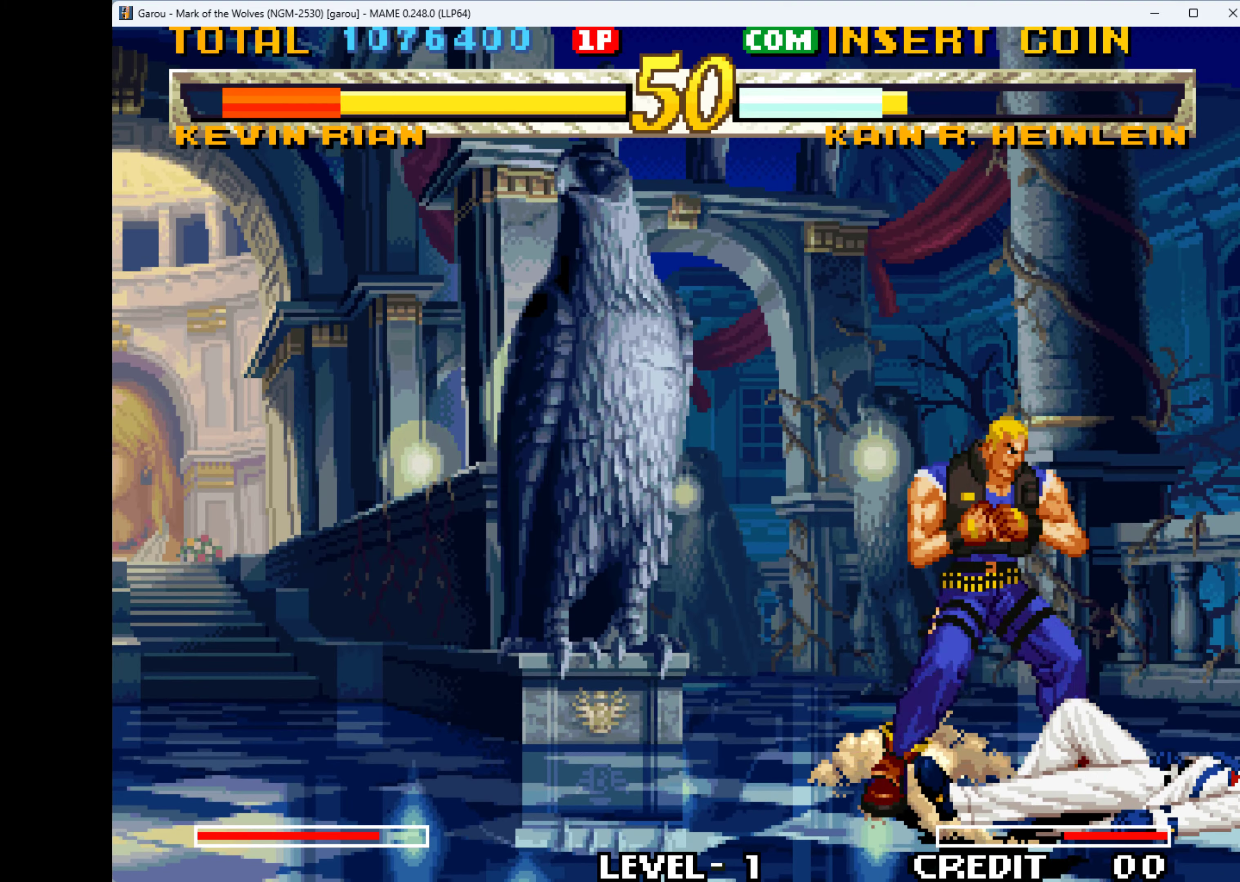
{"keys": [], "events": [[34, "q", "up"], [100, "q", "down"], [200, "q", "up"], [300, "q", "down"], [334, "q", "up"], [400, "q", "down"], [500, "q", "up"]]}
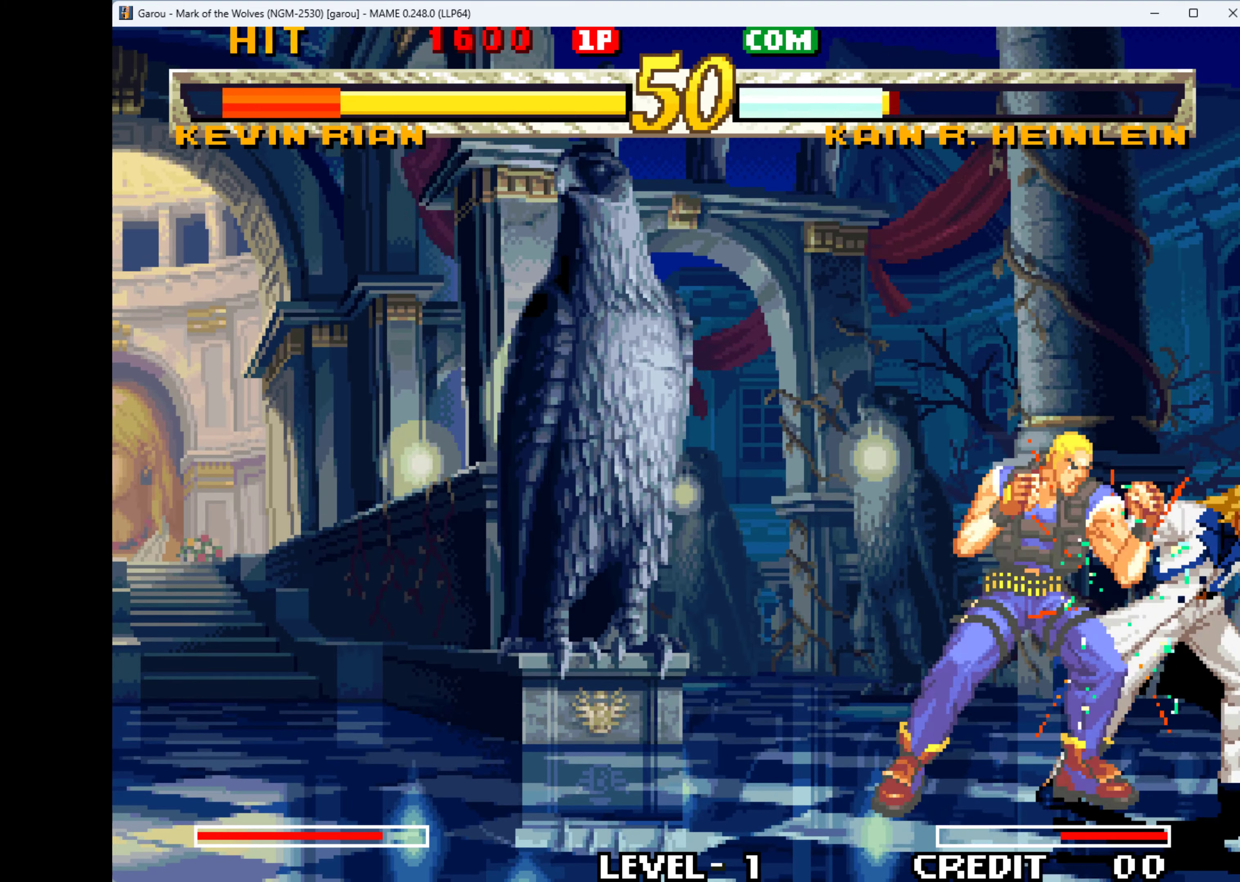
{"keys": ["right"], "events": [[67, "q", "down"], [167, "q", "up"], [234, "down", "down"], [234, "q", "down"], [234, "right", "down"], [300, "down", "up"], [300, "q", "up"], [334, "q", "down"], [400, "down", "down"], [400, "right", "up"], [467, "q", "up"], [500, "down", "up"], [500, "right", "down"]]}
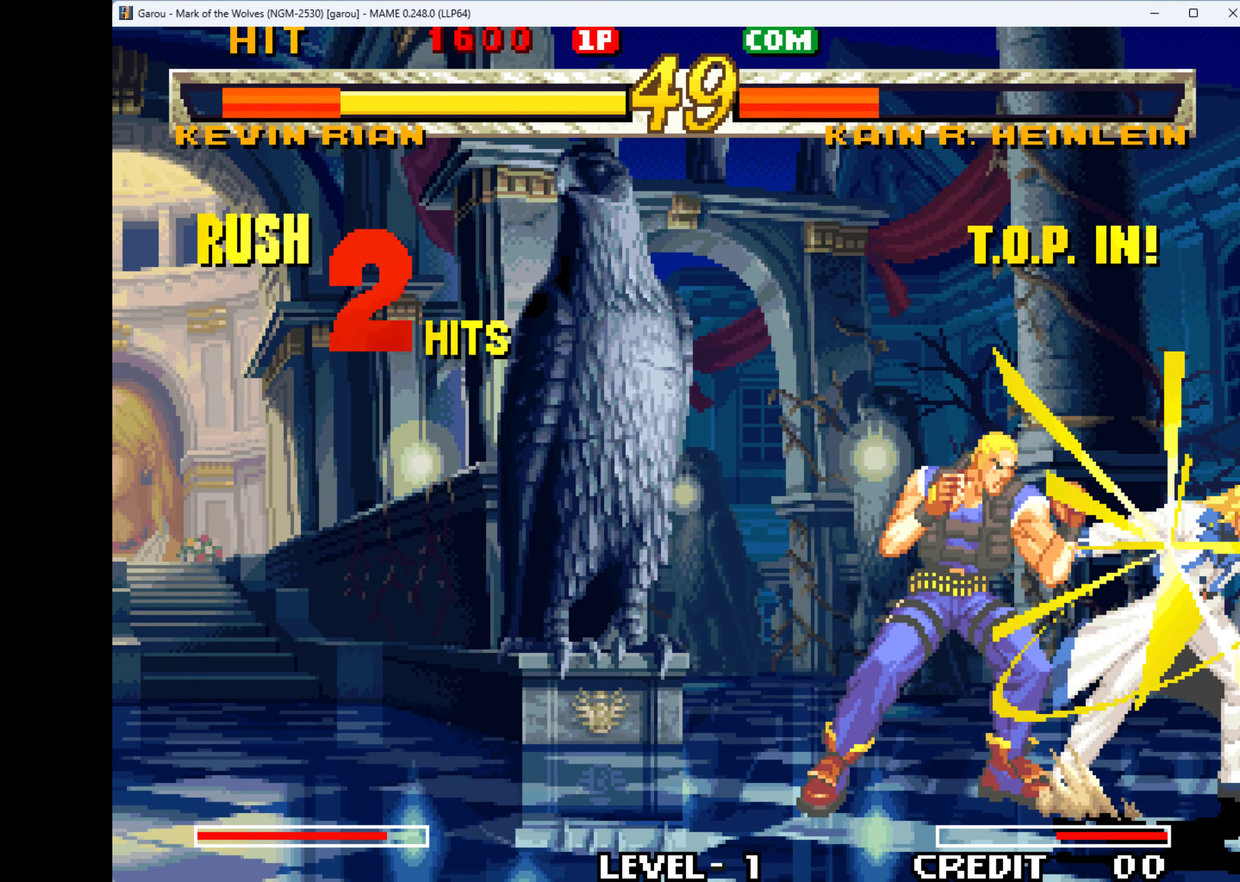
{"keys": ["down", "right"], "events": [[34, "q", "down"], [100, "down", "down"], [100, "q", "up"], [134, "right", "up"], [200, "q", "down"], [234, "down", "up"], [234, "right", "down"], [267, "q", "up"], [334, "down", "down"], [334, "q", "down"], [367, "right", "up"], [400, "q", "up"], [467, "right", "down"]]}
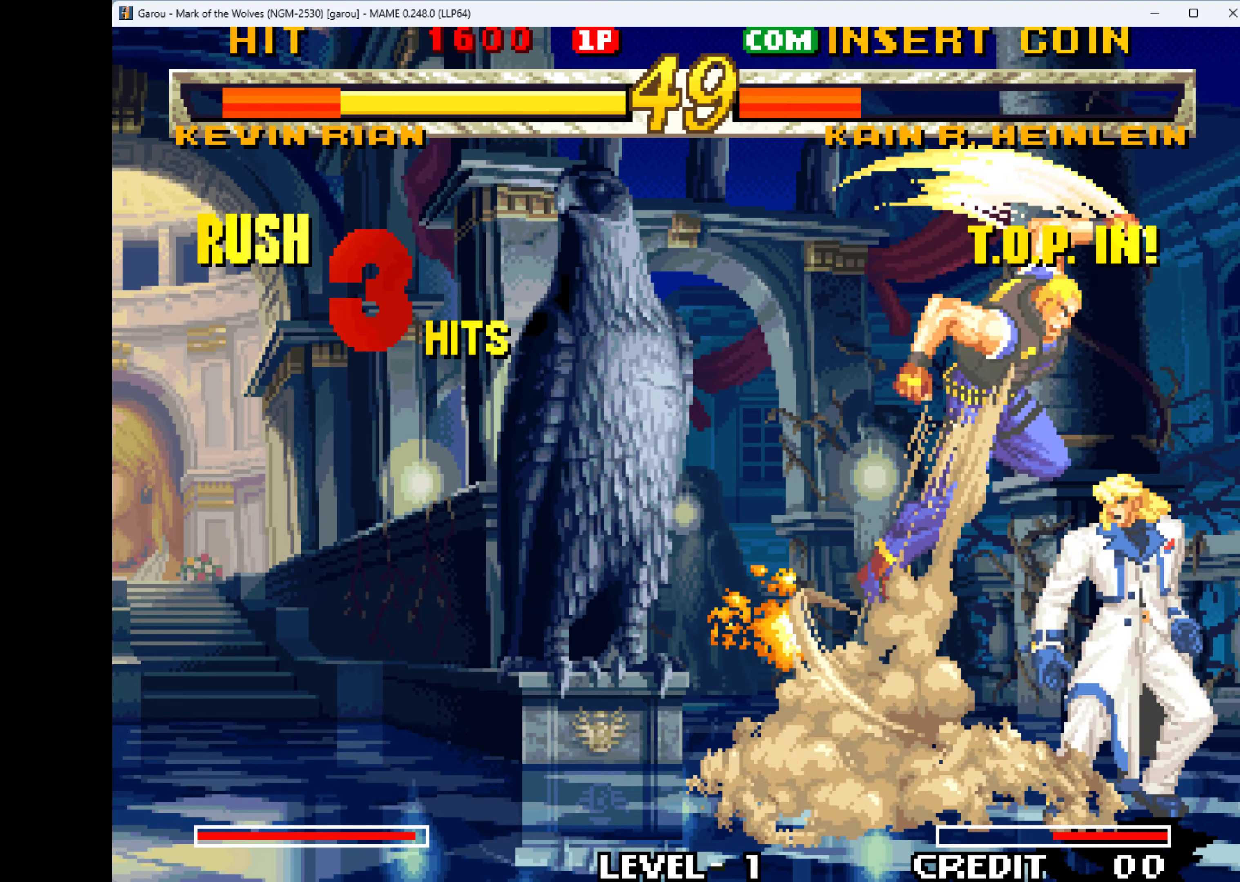
{"keys": ["q", "right"], "events": [[34, "down", "up"], [100, "down", "down"], [100, "right", "up"], [134, "q", "down"], [267, "down", "up"], [267, "right", "down"], [334, "down", "down"], [367, "q", "up"], [367, "right", "up"], [467, "down", "up"], [467, "q", "down"], [467, "right", "down"]]}
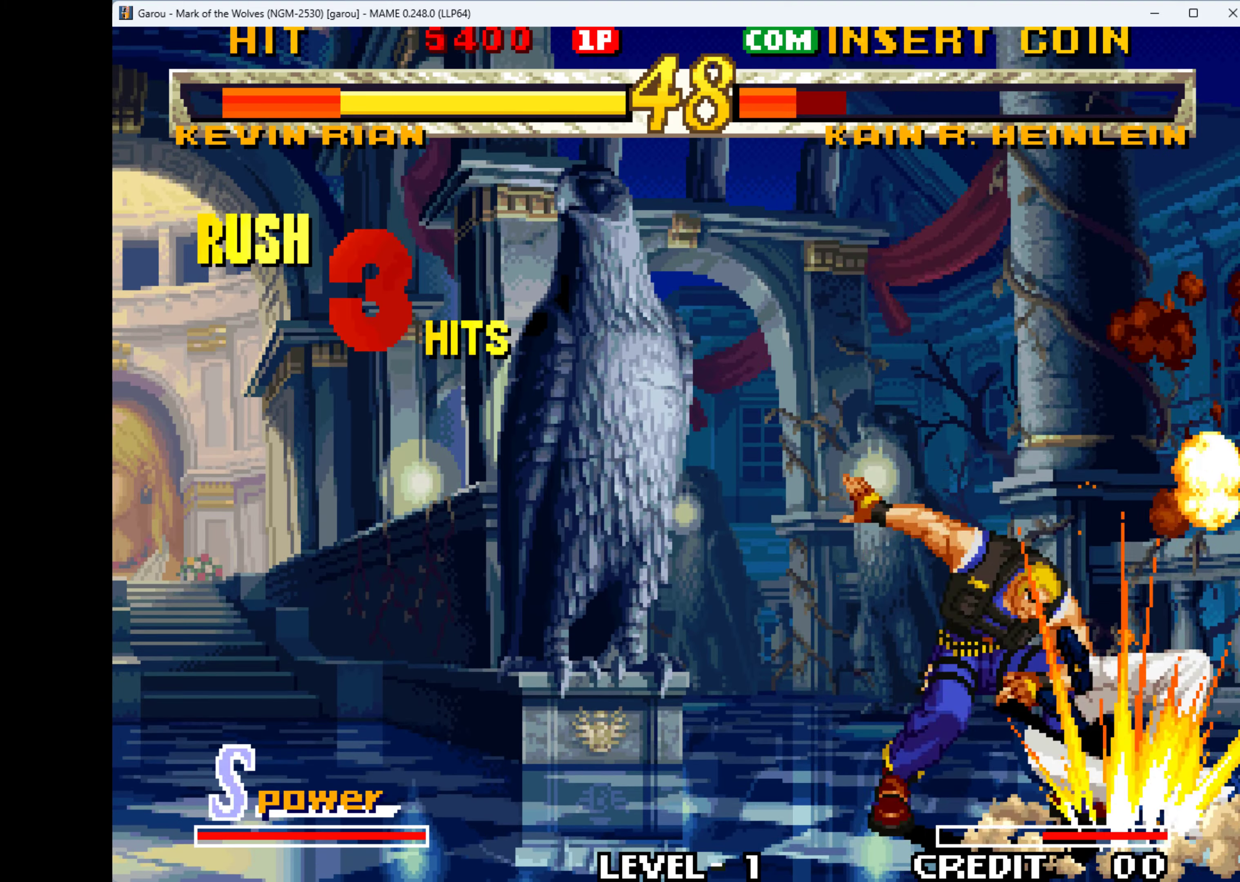
{"keys": ["q"], "events": [[67, "q", "up"], [67, "right", "up"], [167, "q", "down"], [200, "q", "up"], [300, "q", "down"], [400, "q", "up"], [434, "q", "down"]]}
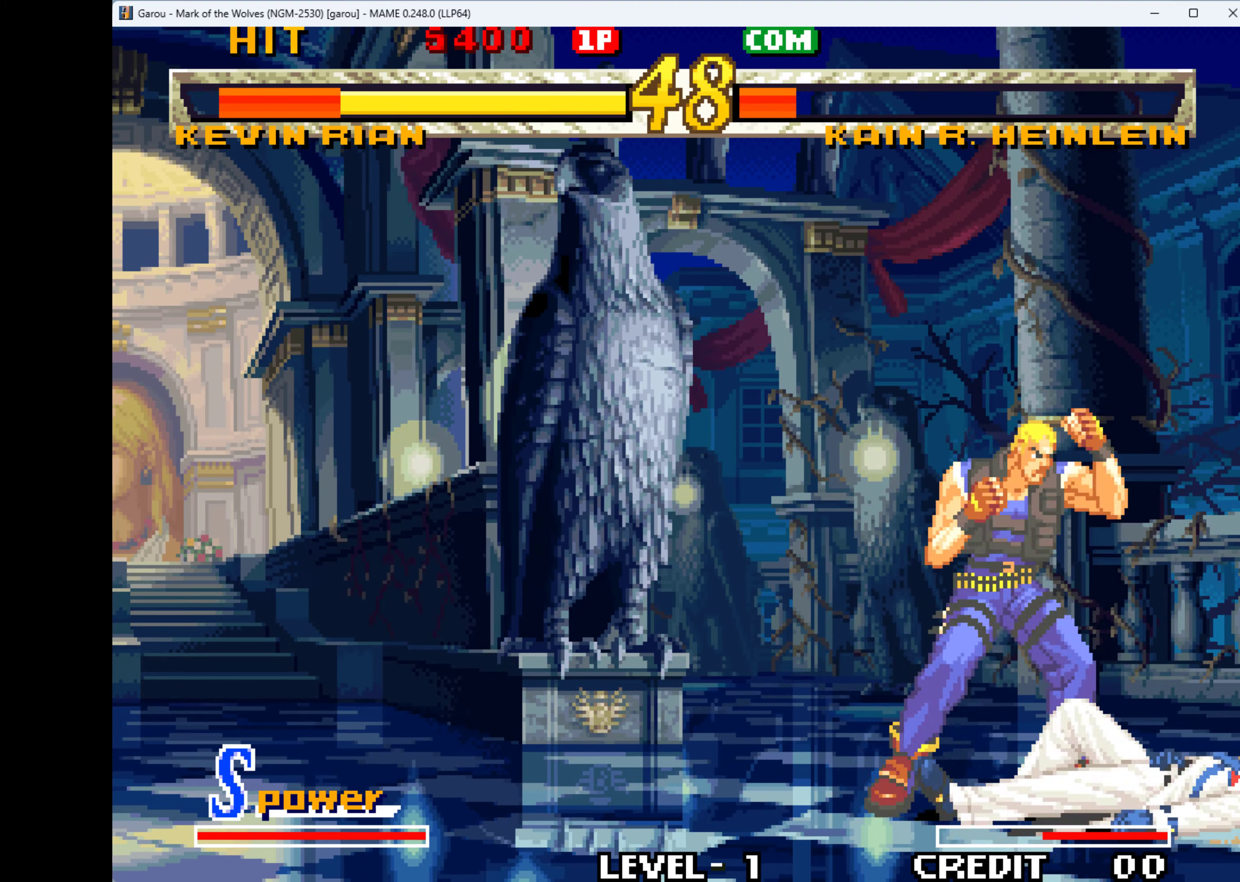
{"keys": ["q"], "events": [[34, "q", "up"], [67, "q", "down"], [167, "q", "up"], [300, "q", "down"], [367, "q", "up"], [400, "q", "down"]]}
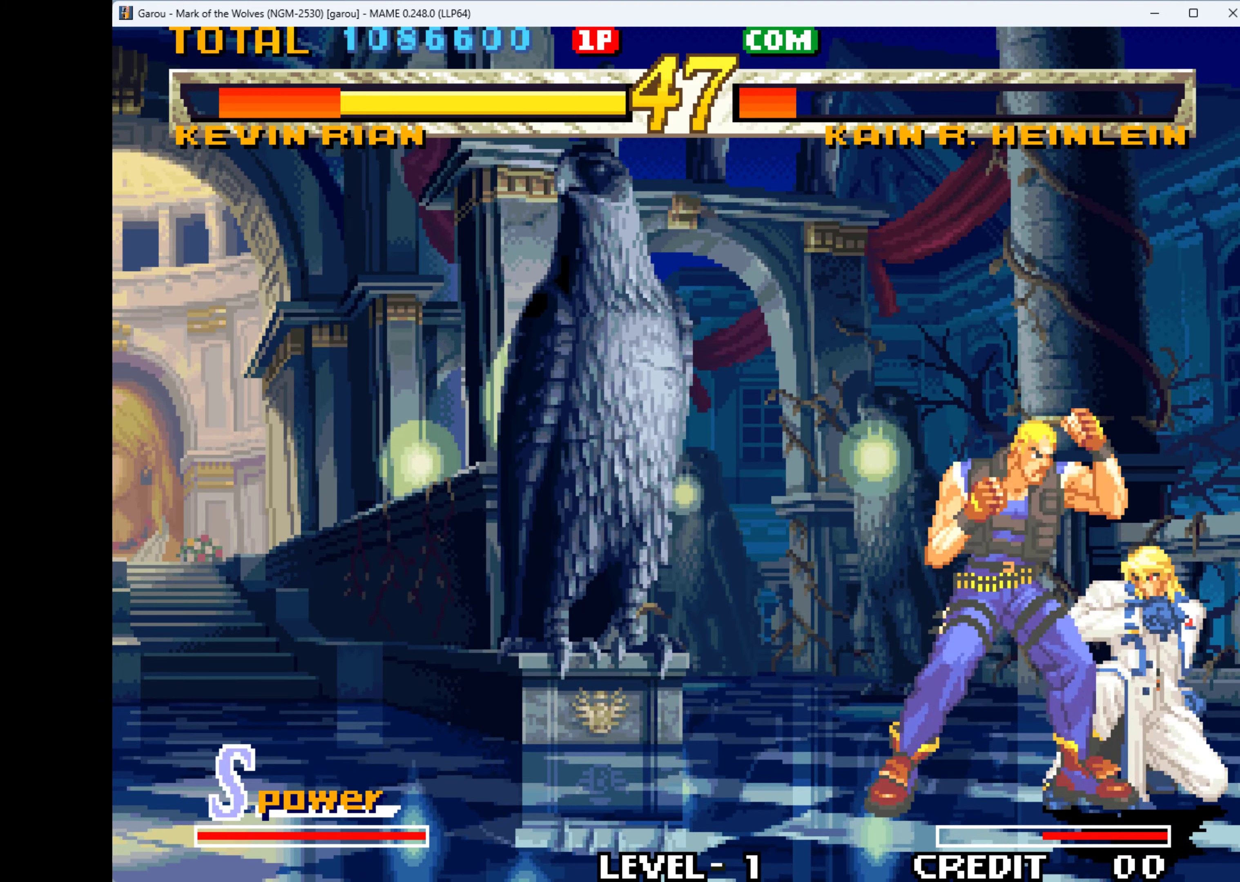
{"keys": ["down", "q", "right"], "events": [[134, "down", "down"], [134, "q", "up"], [200, "right", "down"], [267, "down", "up"], [334, "down", "down"], [367, "q", "down"], [367, "right", "up"], [434, "right", "down"]]}
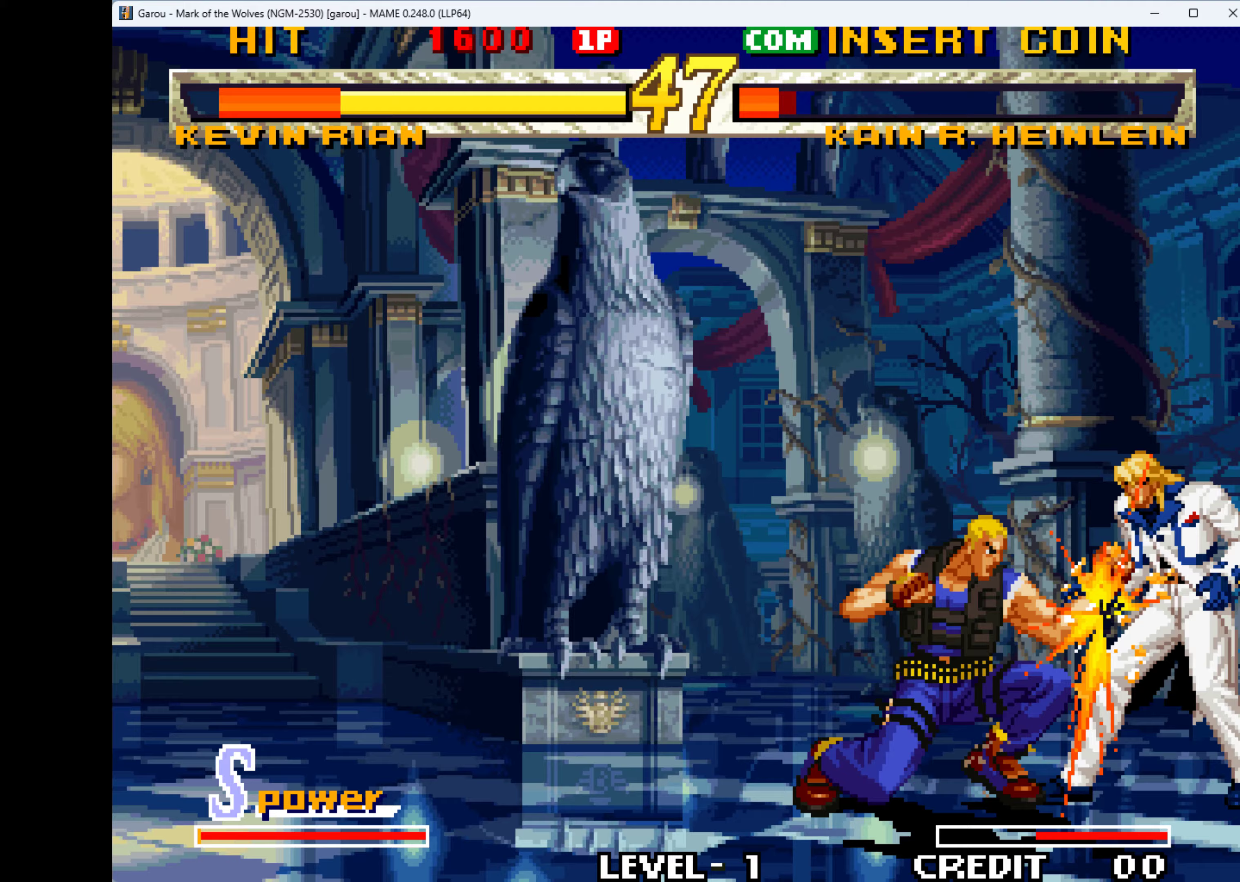
{"keys": ["down", "q", "right"], "events": [[67, "right", "up"], [100, "q", "up"], [167, "down", "up"], [167, "right", "down"], [233, "q", "down"], [267, "down", "down"], [267, "q", "up"], [300, "right", "up"], [367, "q", "down"], [400, "down", "up"], [400, "right", "down"], [433, "q", "up"], [500, "down", "down"], [500, "q", "down"]]}
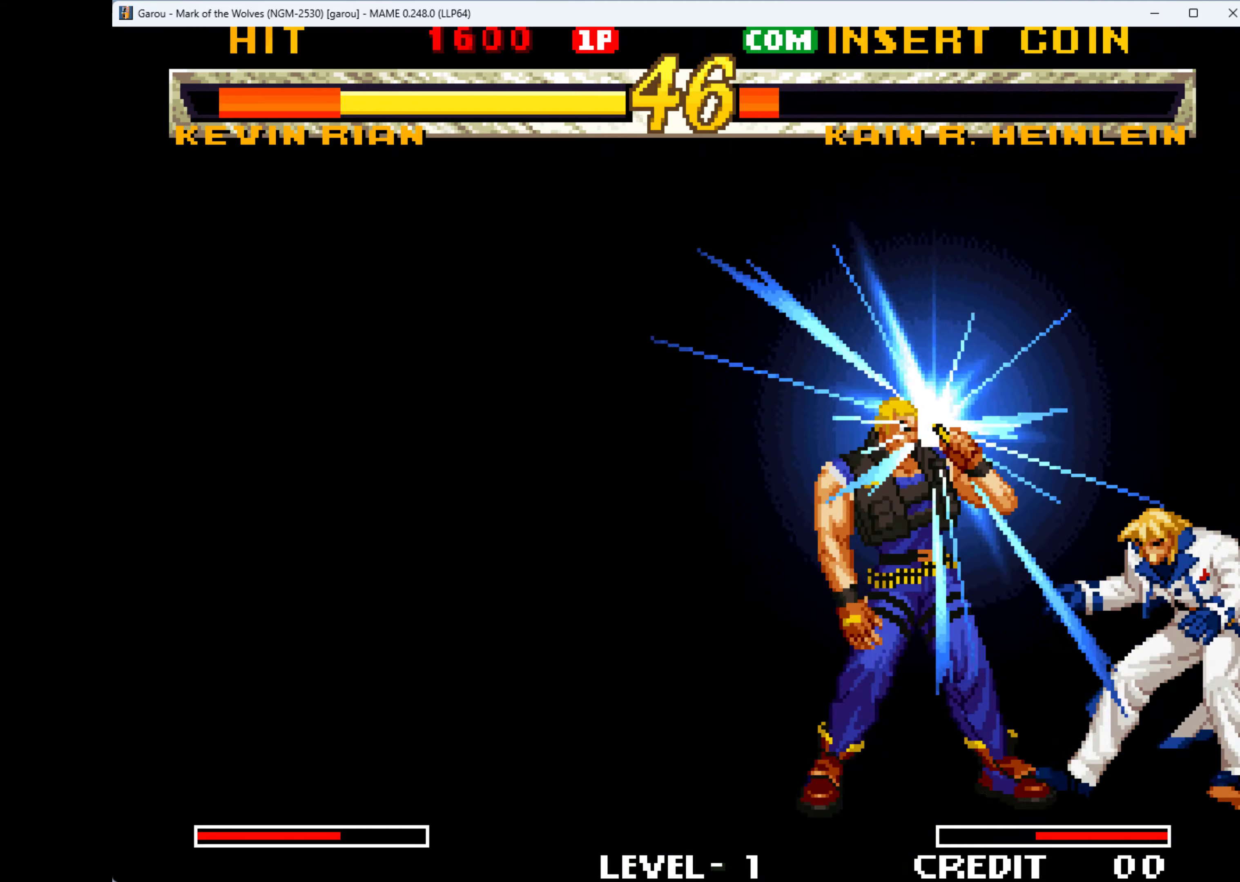
{"keys": [], "events": [[33, "right", "up"], [100, "q", "up"], [100, "right", "down"], [133, "down", "up"], [133, "q", "down"], [200, "q", "up"], [267, "right", "up"]]}